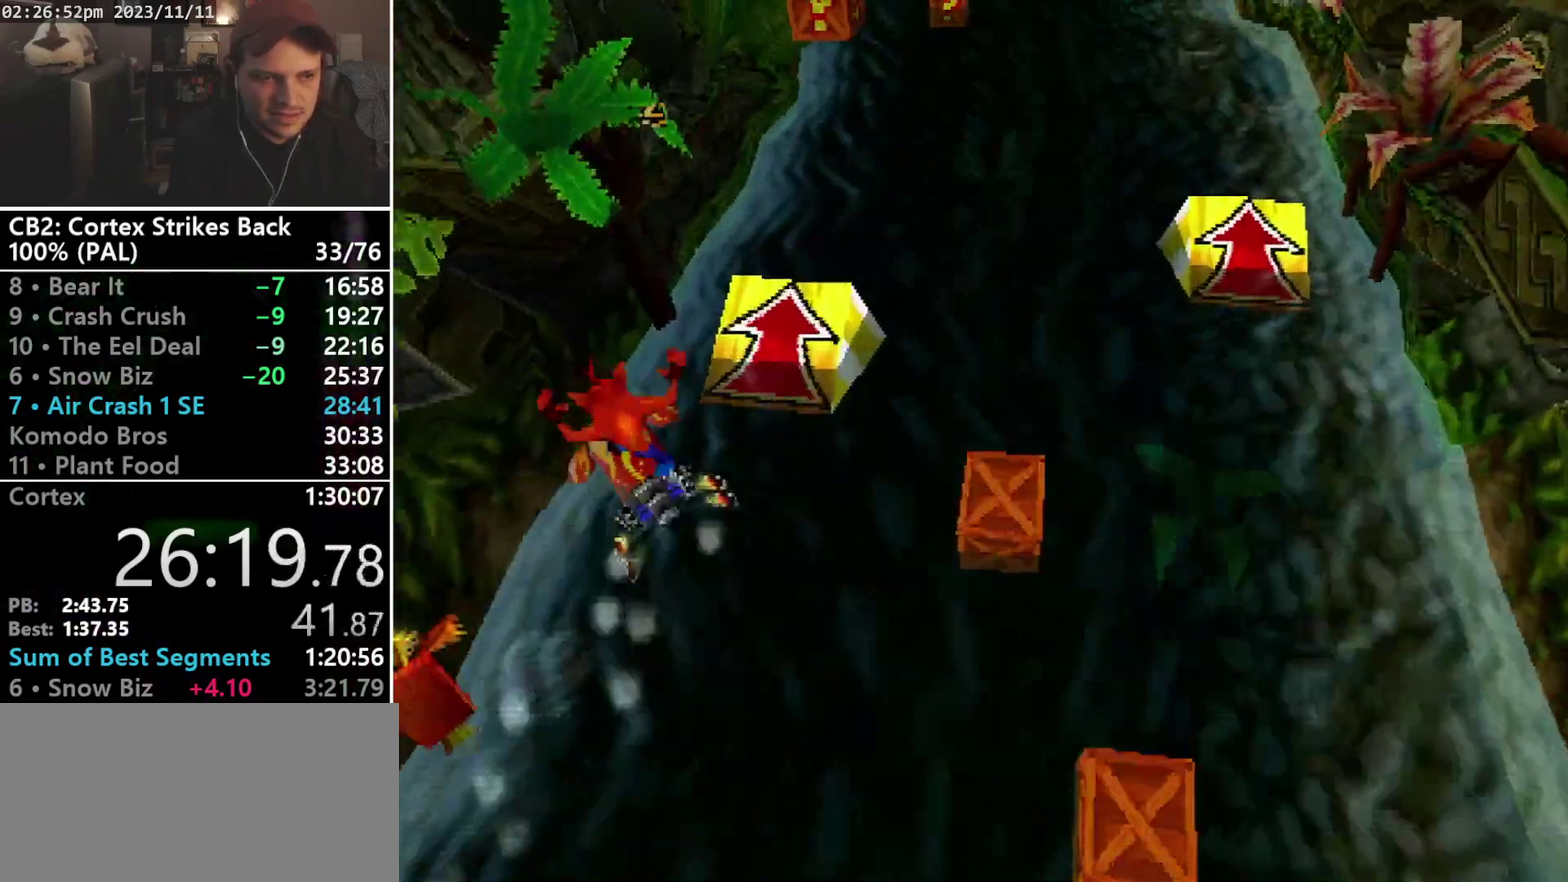
Gameplay with a controller (PlayStation layout); each line is a JSON object with the inputs held at the frame after it. "events" lists button and stick changes between this image and that frame as [ms after this image, input, new state], when the widget could be followed in between. Not read: CIRCLE L3 R3 left_stick right_stick.
{"buttons": ["DPAD_UP"], "events": [[33, "CROSS", "up"], [100, "CROSS", "down"], [200, "CROSS", "up"], [267, "CROSS", "down"], [267, "DPAD_LEFT", "up"], [400, "CROSS", "up"]]}
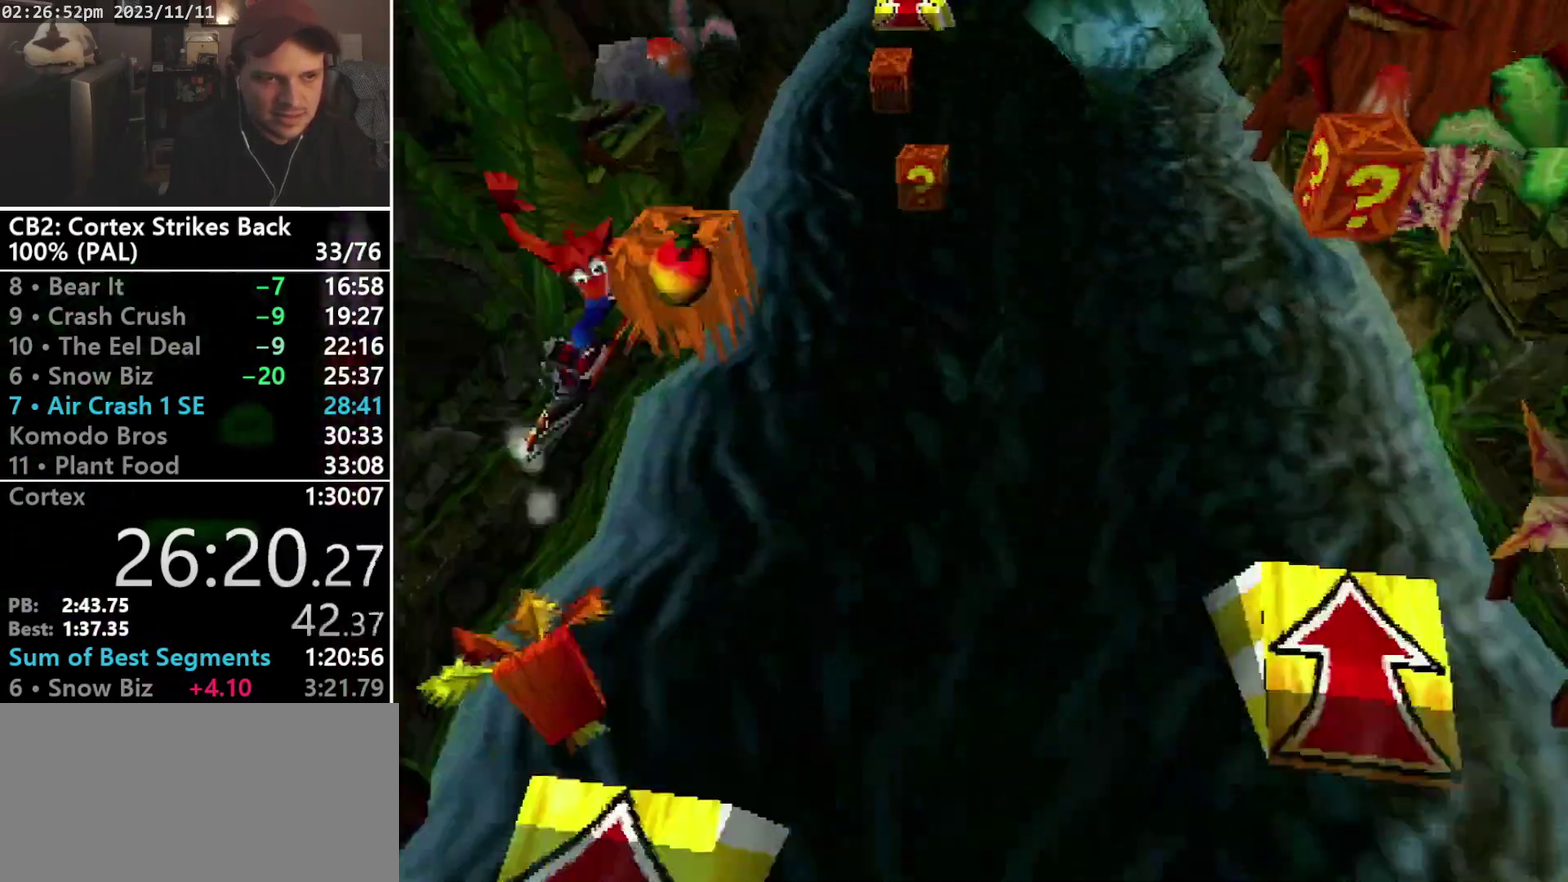
{"buttons": ["DPAD_UP"], "events": []}
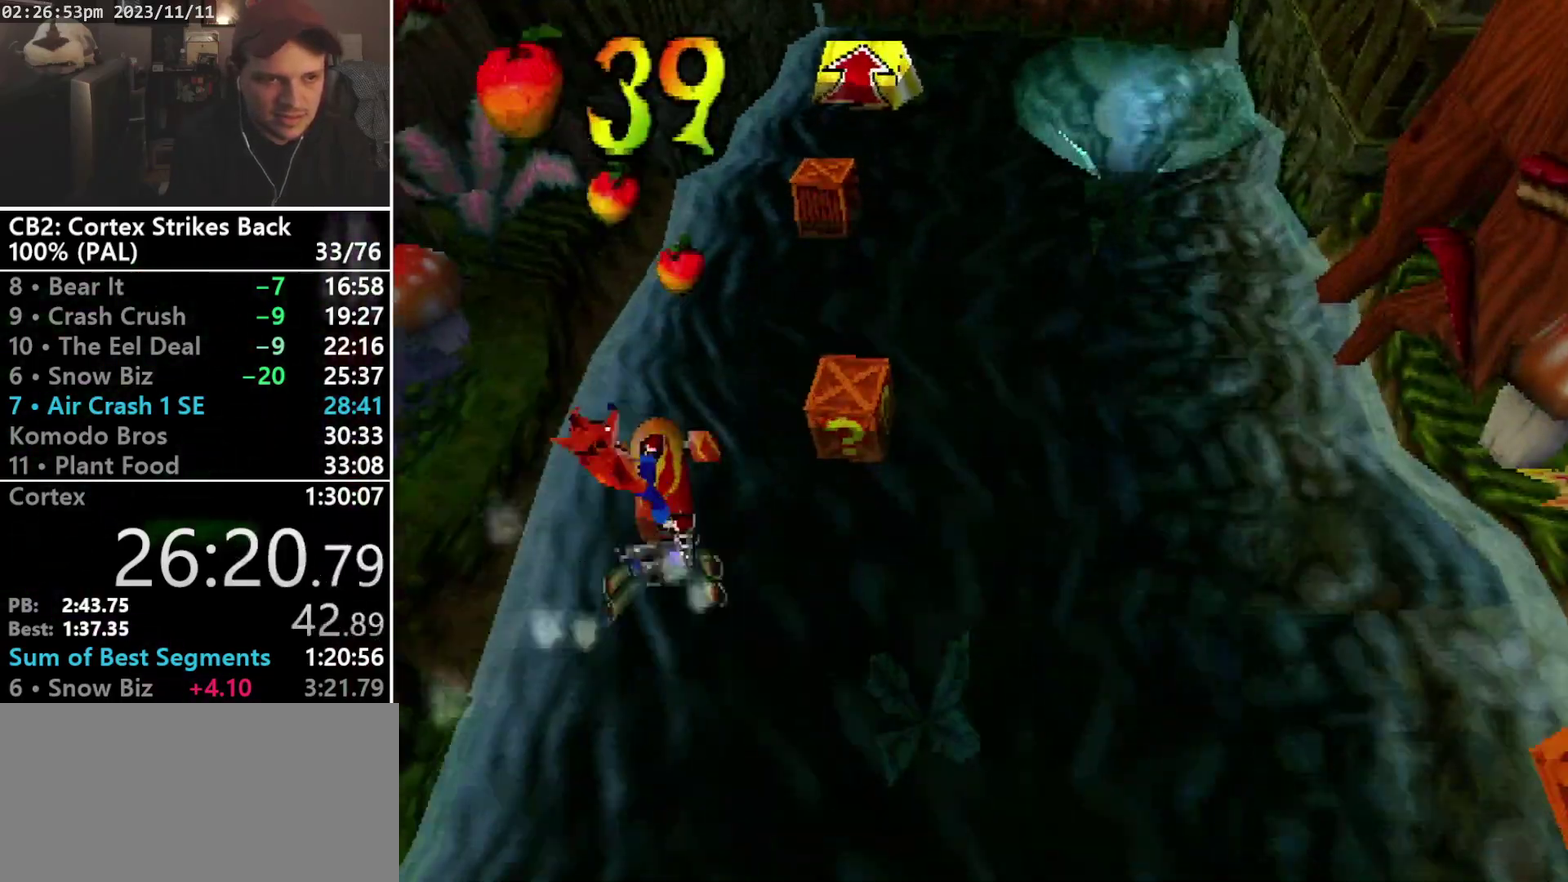
{"buttons": ["DPAD_UP"], "events": []}
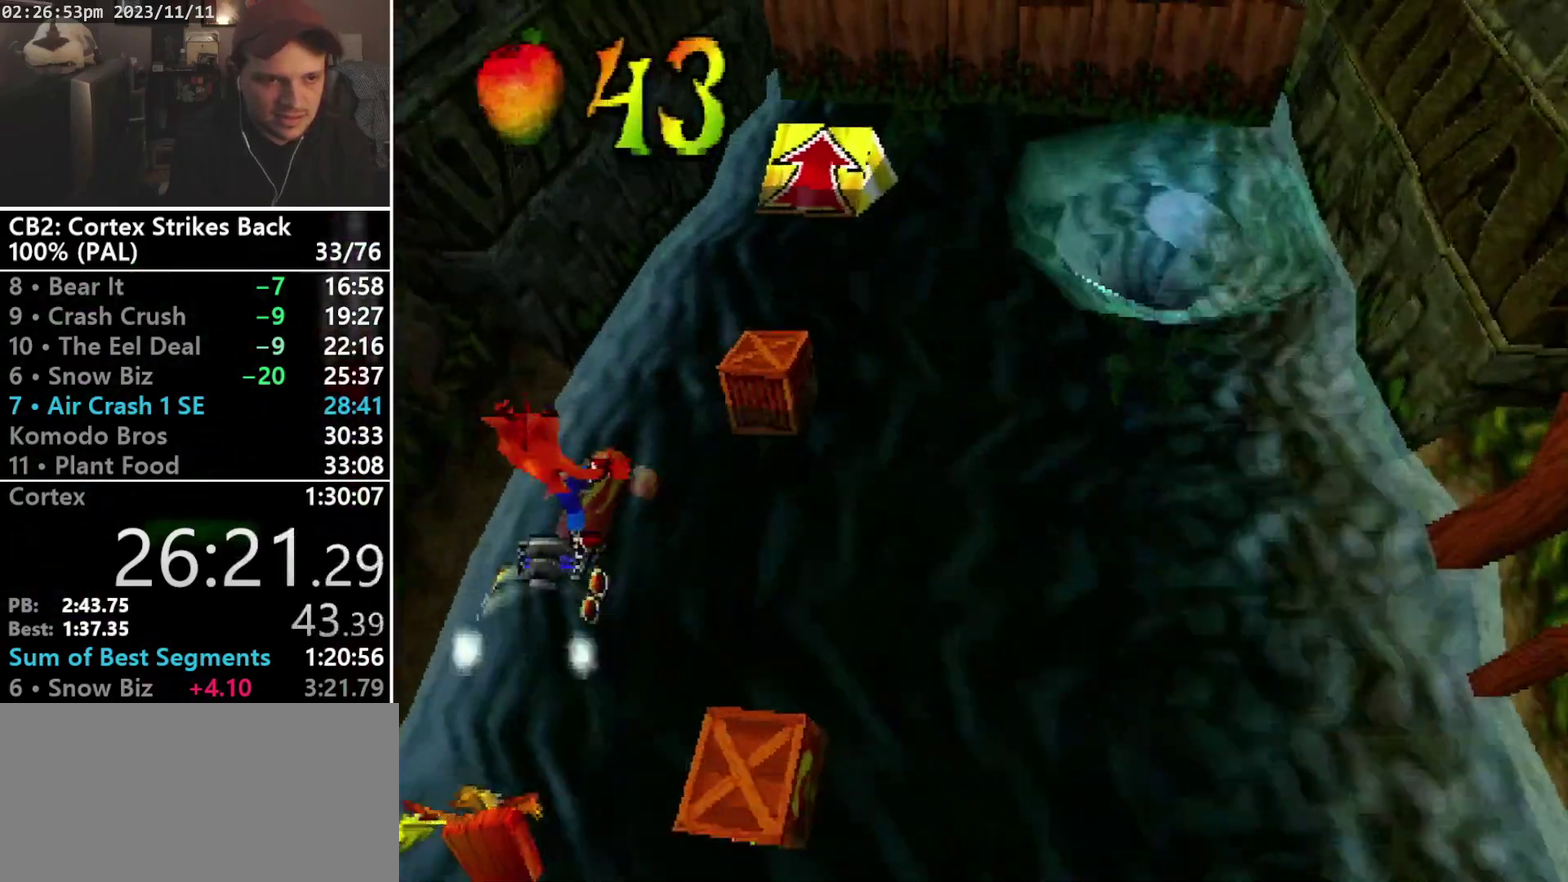
{"buttons": ["DPAD_UP"], "events": [[233, "DPAD_RIGHT", "down"], [433, "DPAD_RIGHT", "up"]]}
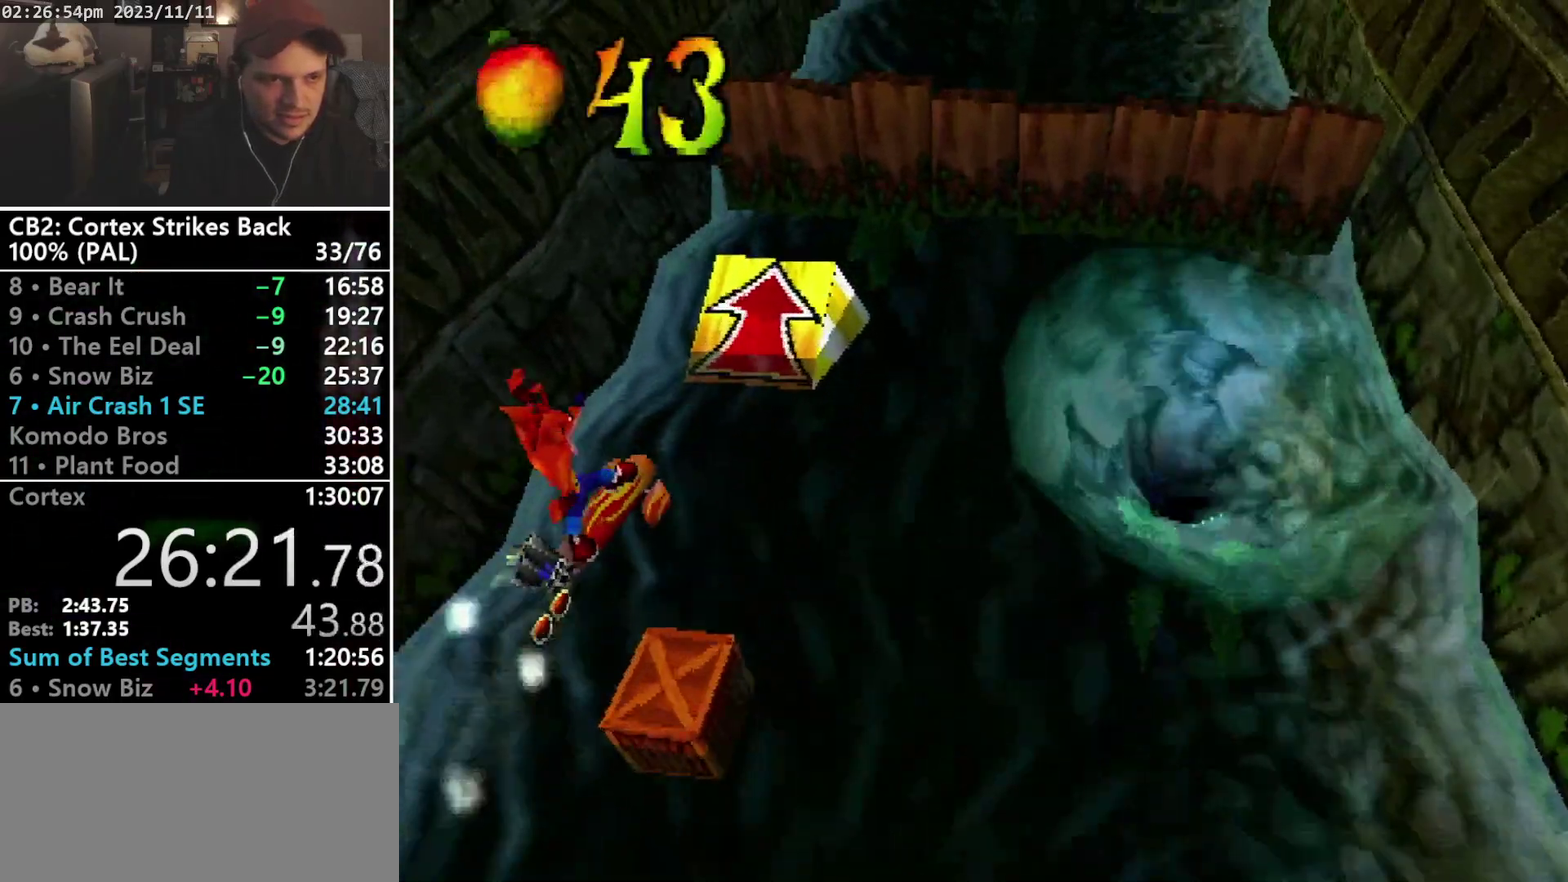
{"buttons": ["CROSS", "DPAD_UP", "DPAD_RIGHT"], "events": [[167, "DPAD_RIGHT", "down"], [333, "DPAD_RIGHT", "up"], [500, "CROSS", "down"], [500, "DPAD_RIGHT", "down"]]}
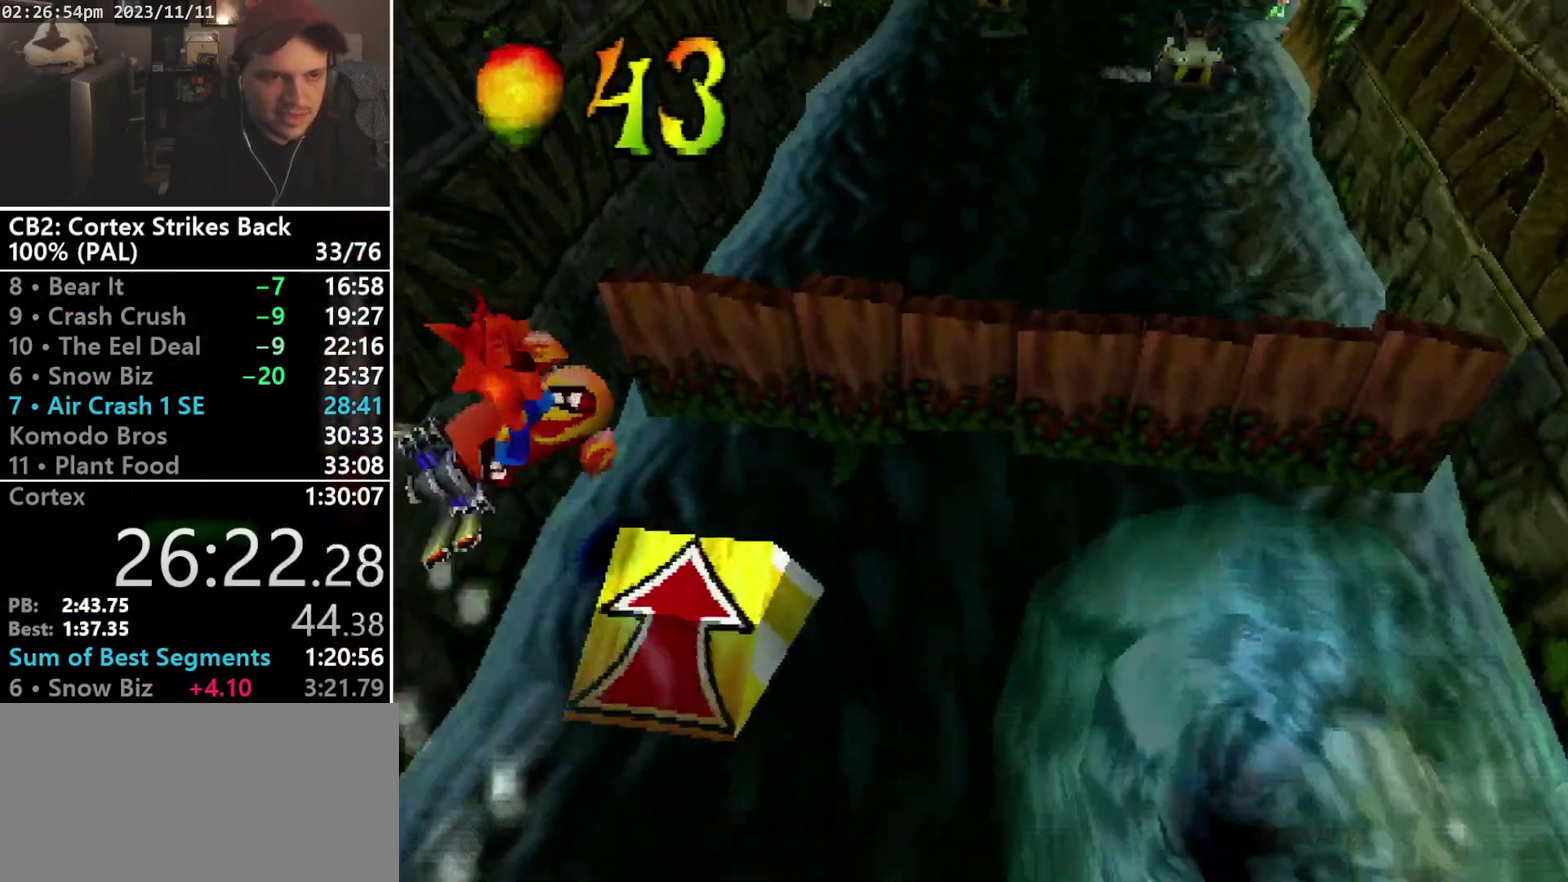
{"buttons": ["DPAD_UP", "DPAD_RIGHT"], "events": [[200, "CROSS", "up"]]}
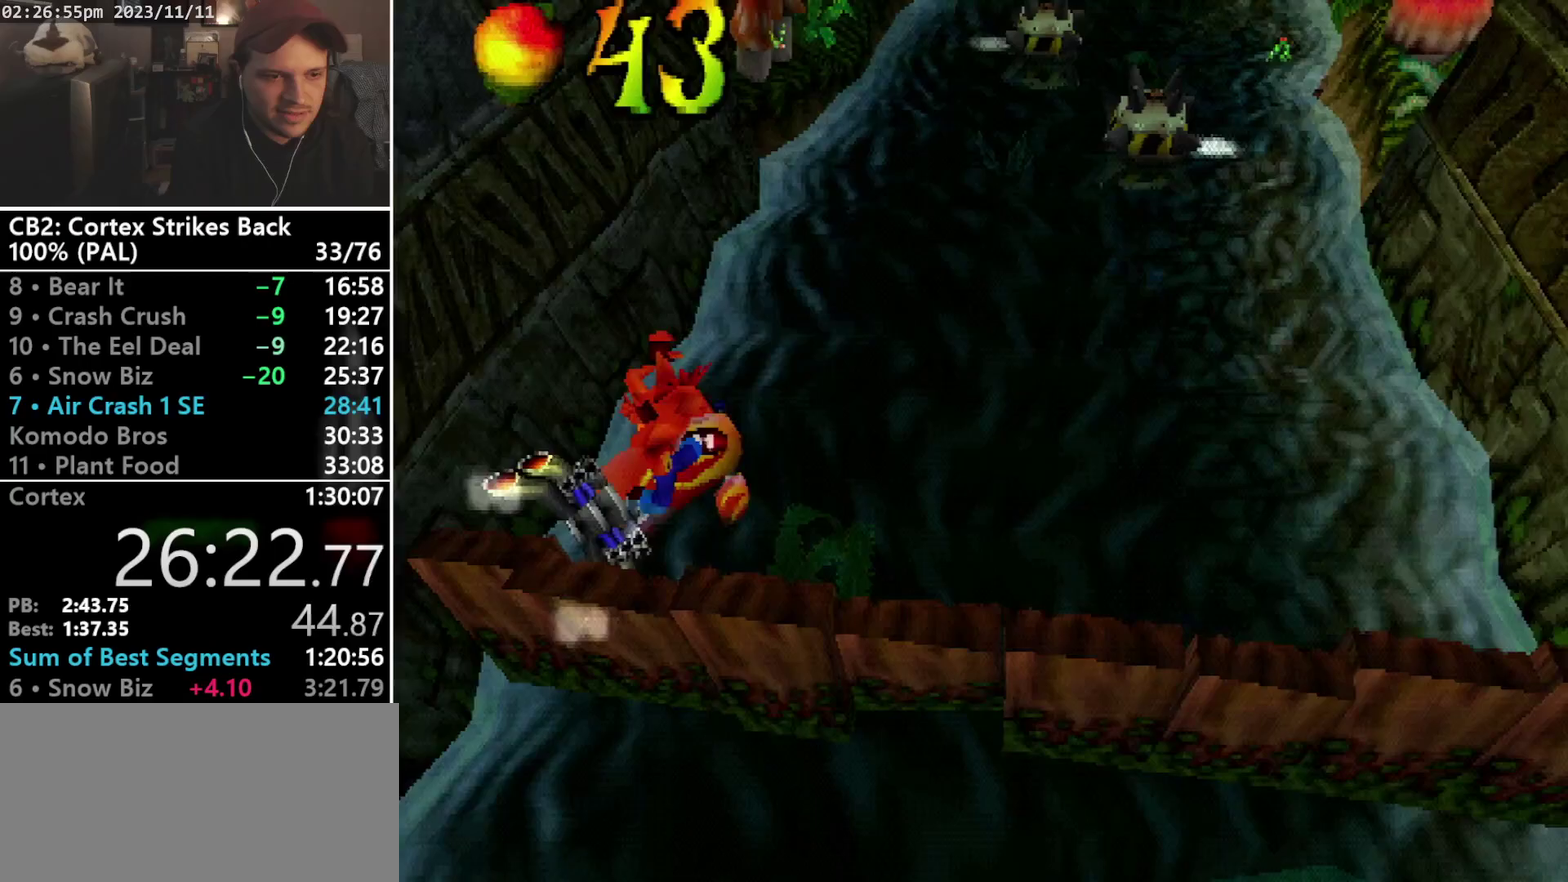
{"buttons": ["DPAD_UP", "DPAD_RIGHT"], "events": [[233, "DPAD_UP", "up"], [500, "DPAD_UP", "down"]]}
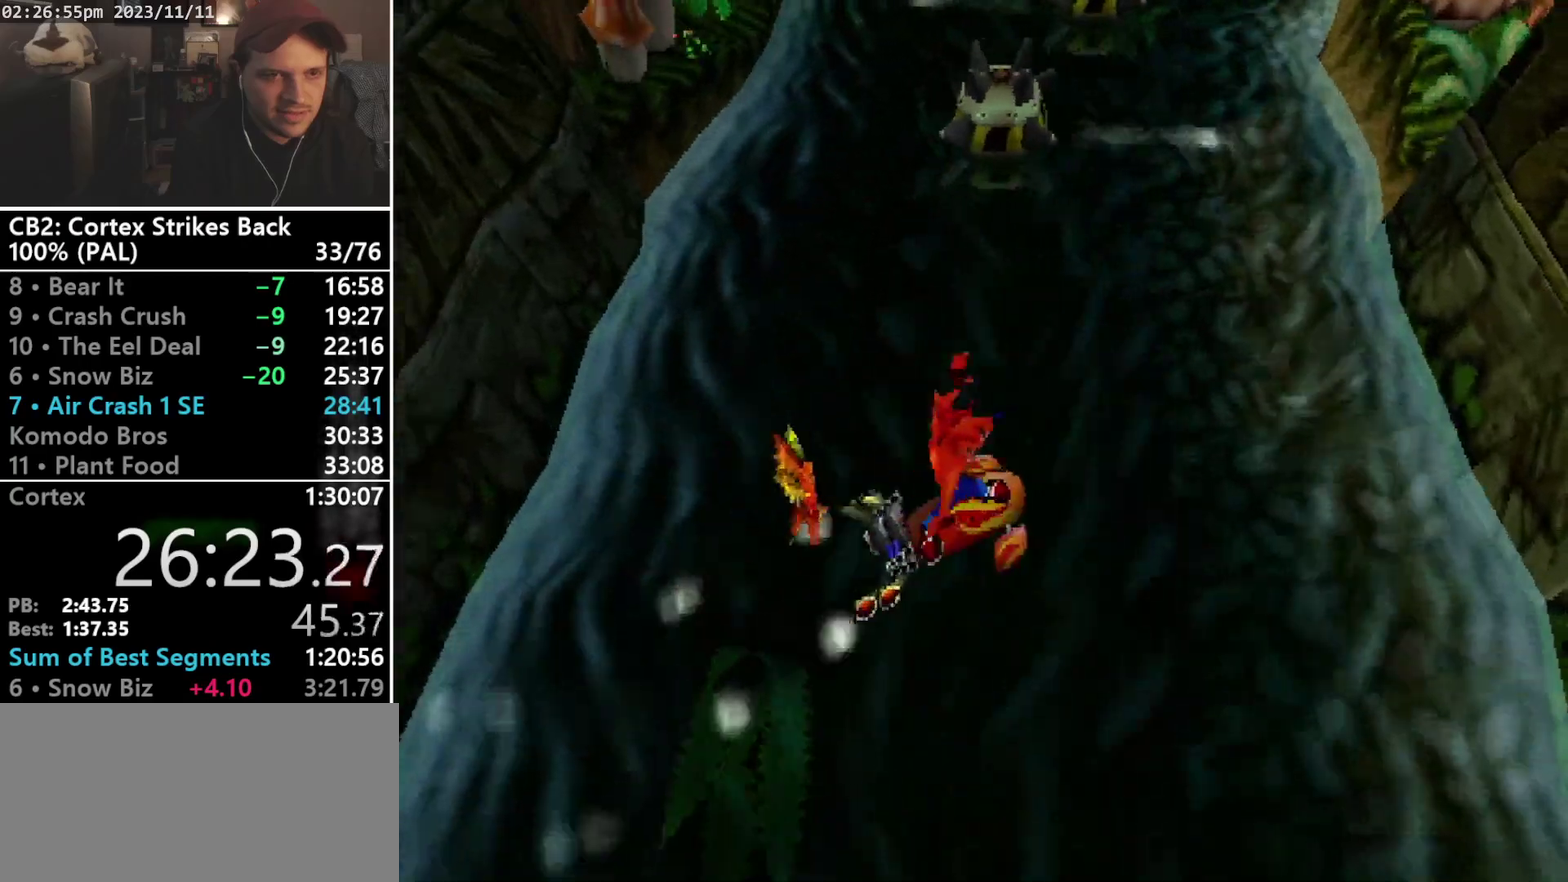
{"buttons": ["CROSS", "DPAD_UP"], "events": [[100, "DPAD_RIGHT", "up"], [467, "CROSS", "down"]]}
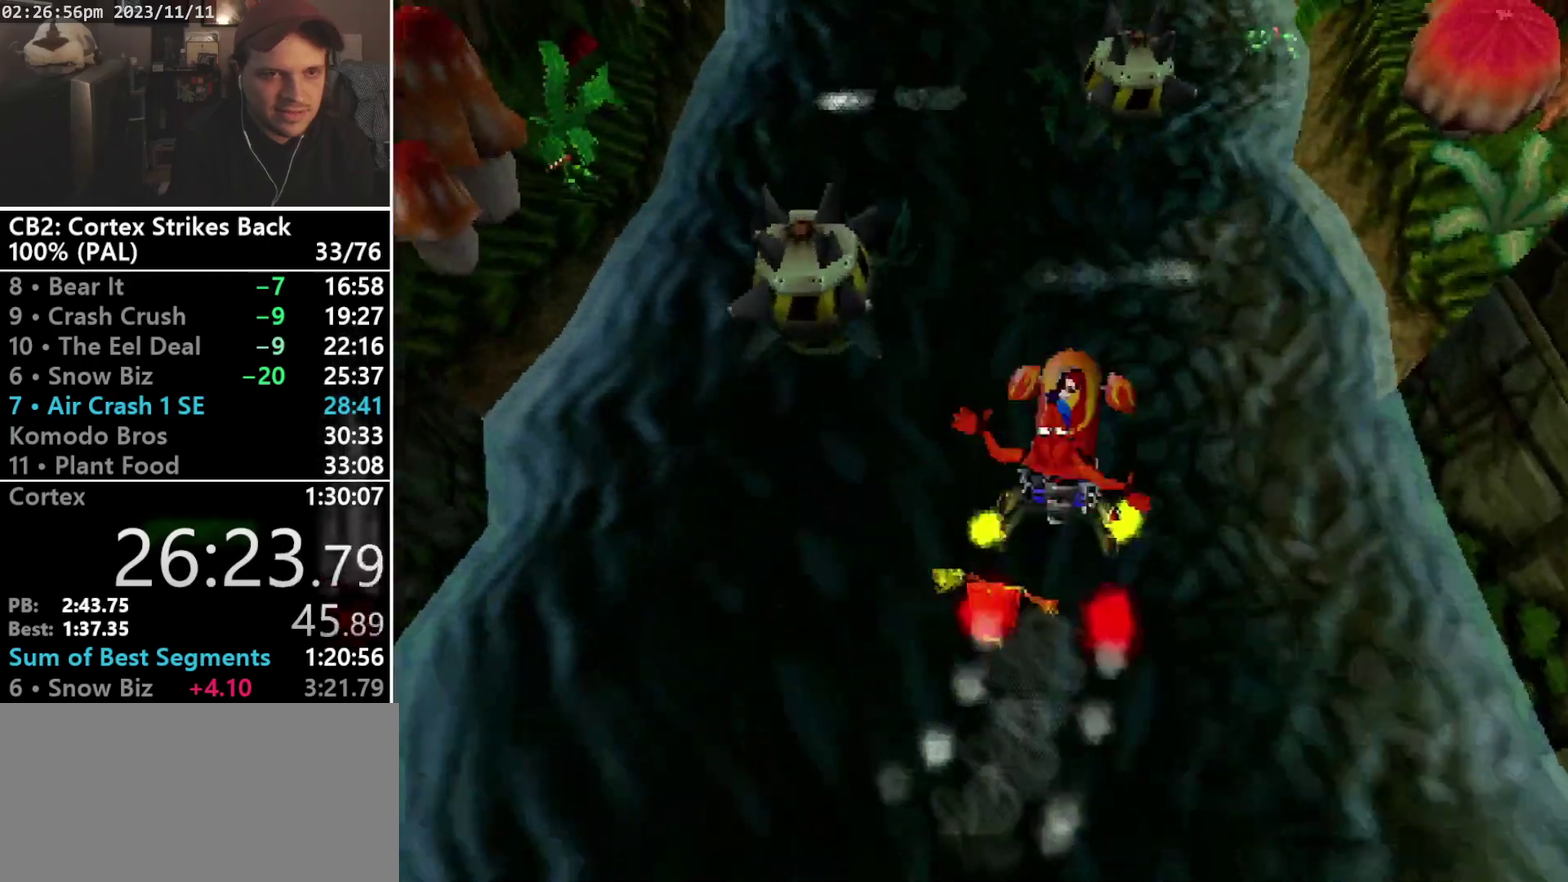
{"buttons": ["DPAD_UP"], "events": [[100, "CROSS", "up"], [100, "DPAD_LEFT", "down"], [500, "DPAD_LEFT", "up"]]}
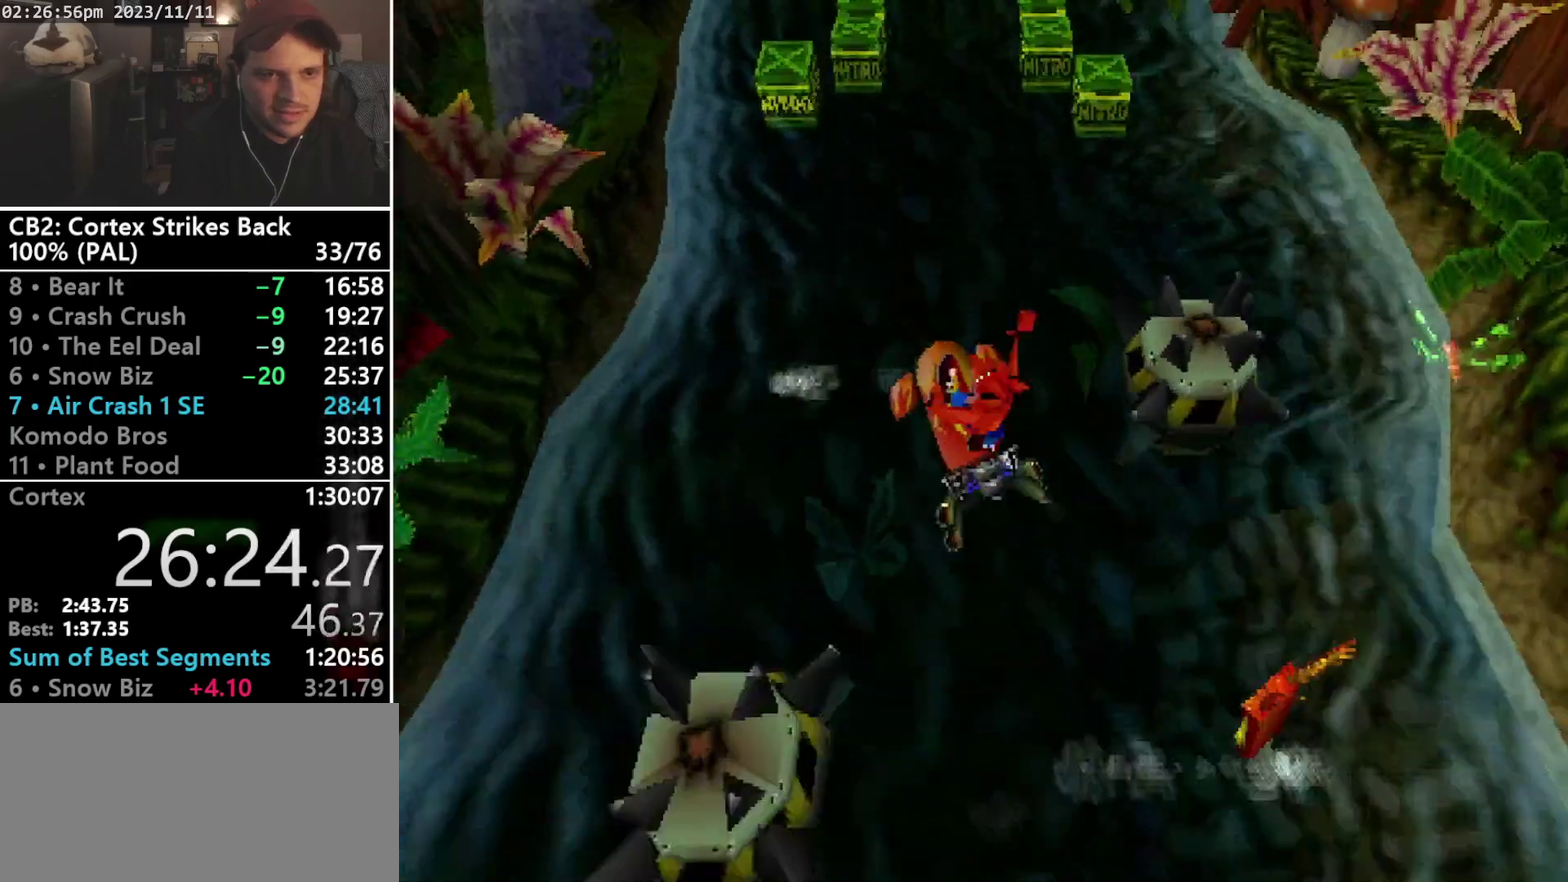
{"buttons": ["DPAD_UP", "DPAD_RIGHT"], "events": [[467, "DPAD_RIGHT", "down"]]}
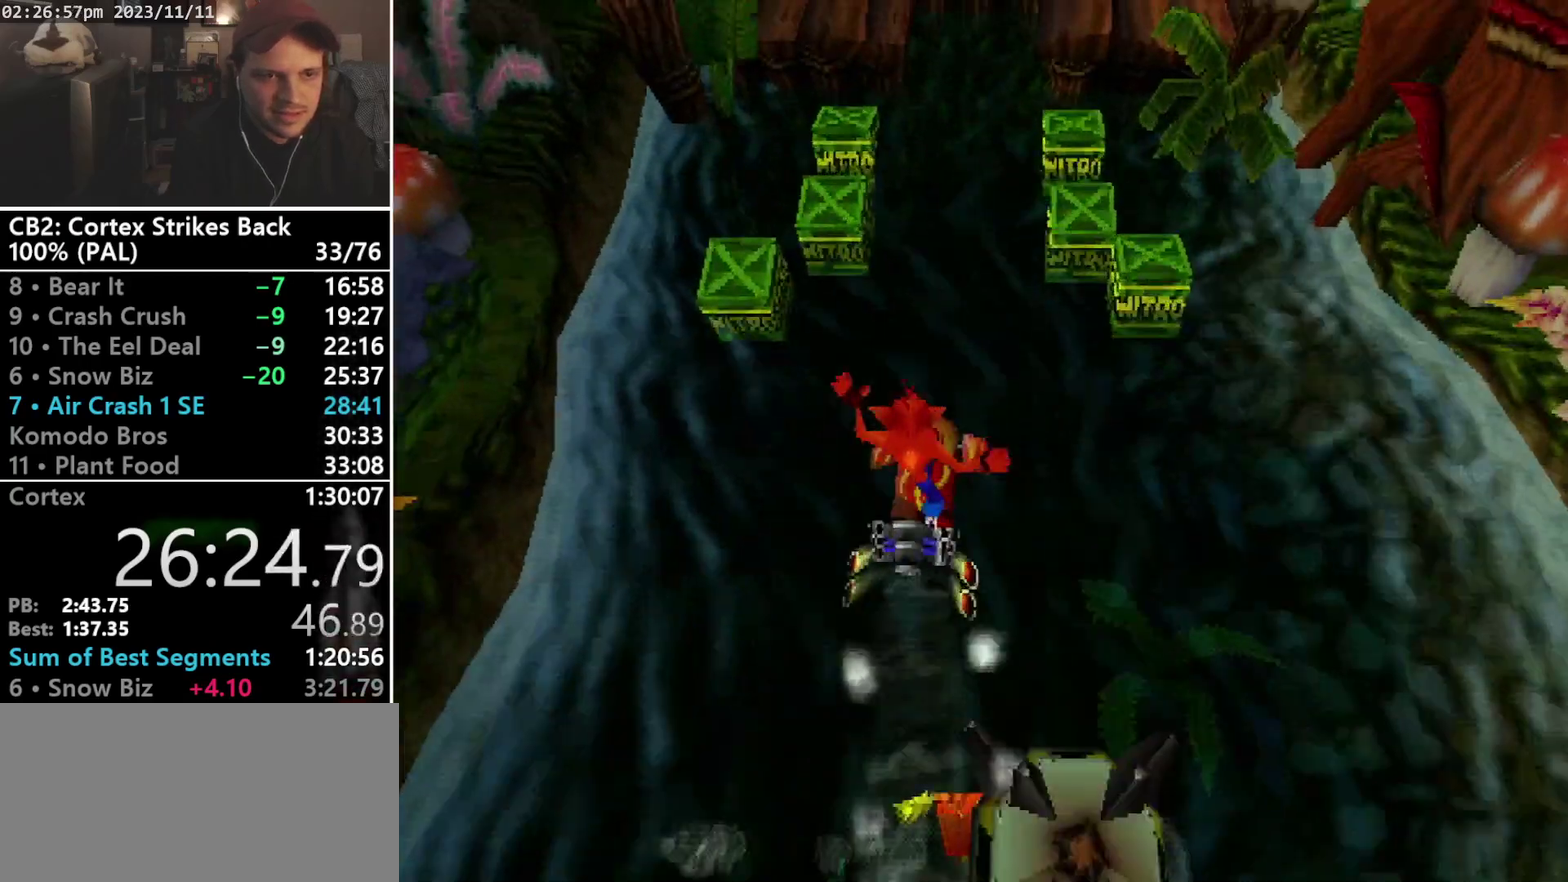
{"buttons": ["DPAD_UP"], "events": [[67, "DPAD_RIGHT", "up"]]}
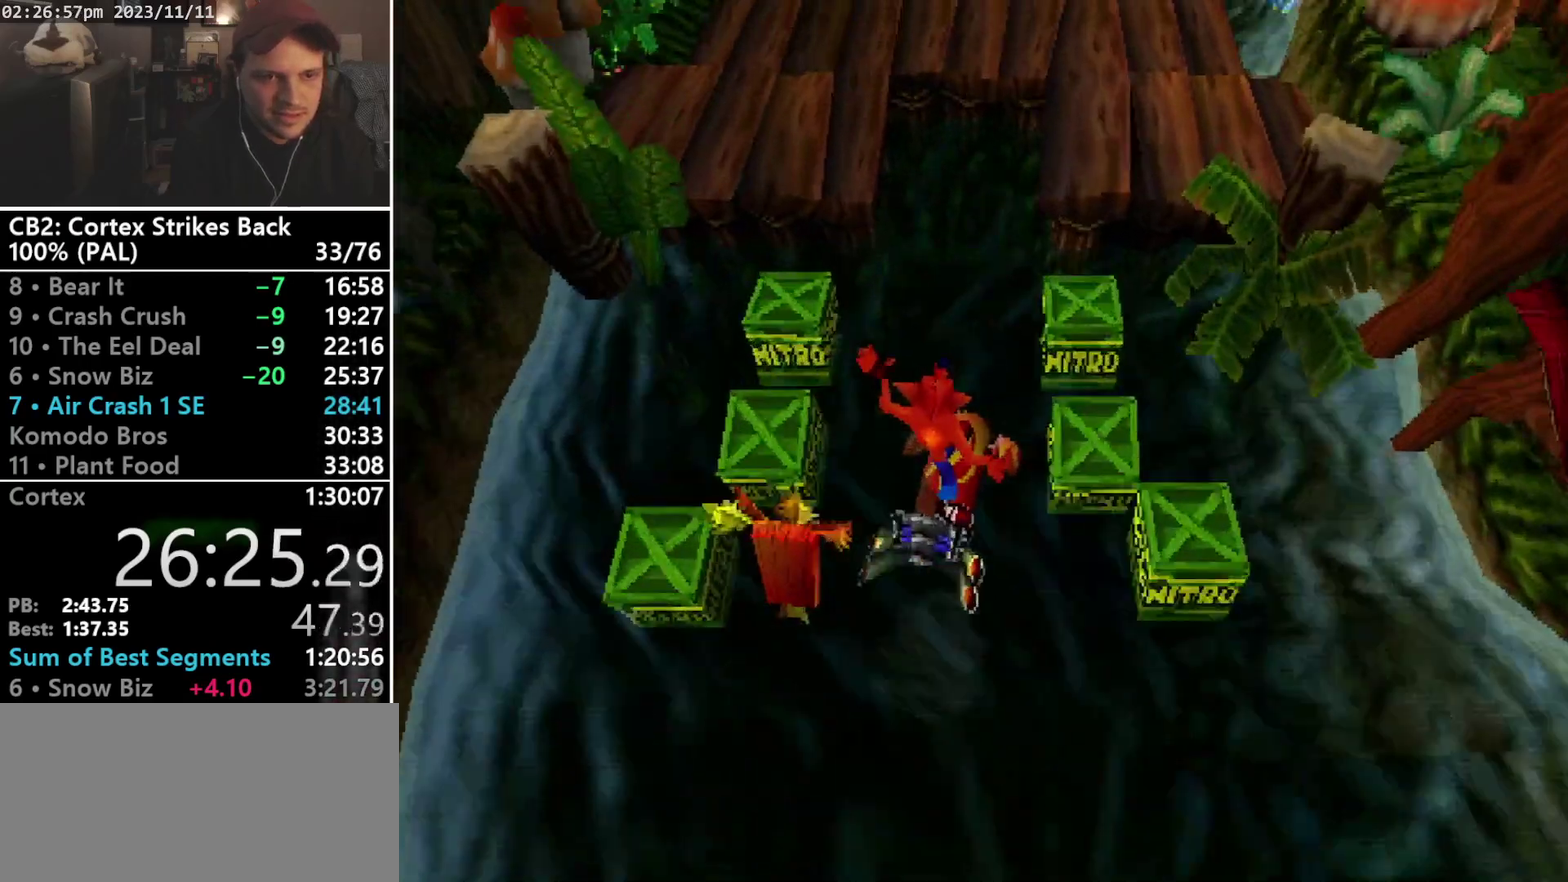
{"buttons": ["DPAD_UP", "DPAD_RIGHT"], "events": [[67, "DPAD_LEFT", "down"], [167, "DPAD_LEFT", "up"], [467, "DPAD_RIGHT", "down"]]}
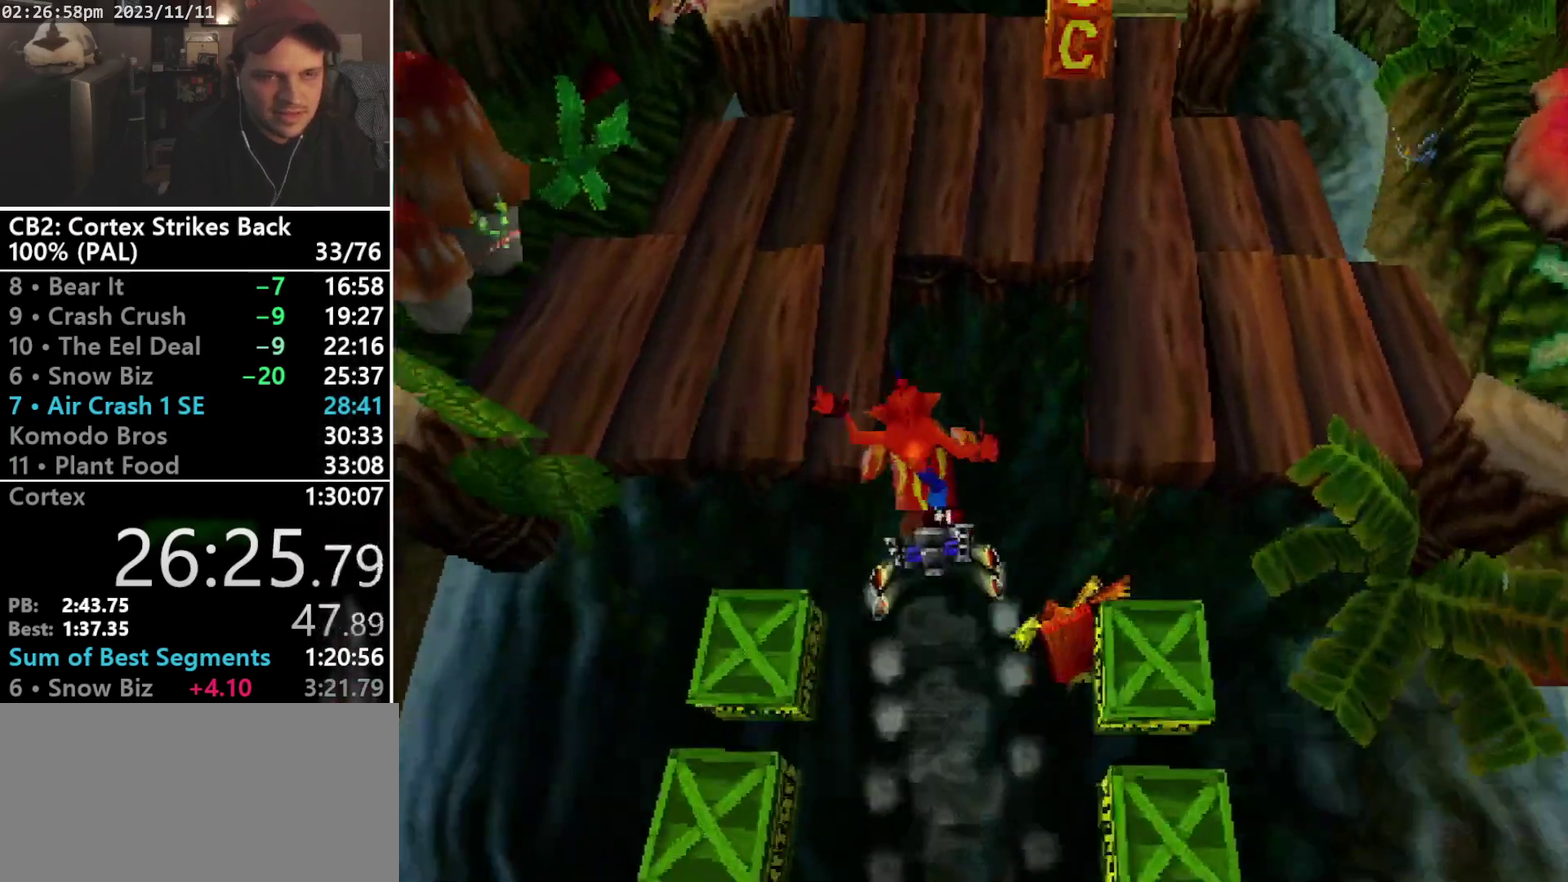
{"buttons": ["DPAD_UP", "DPAD_RIGHT"], "events": []}
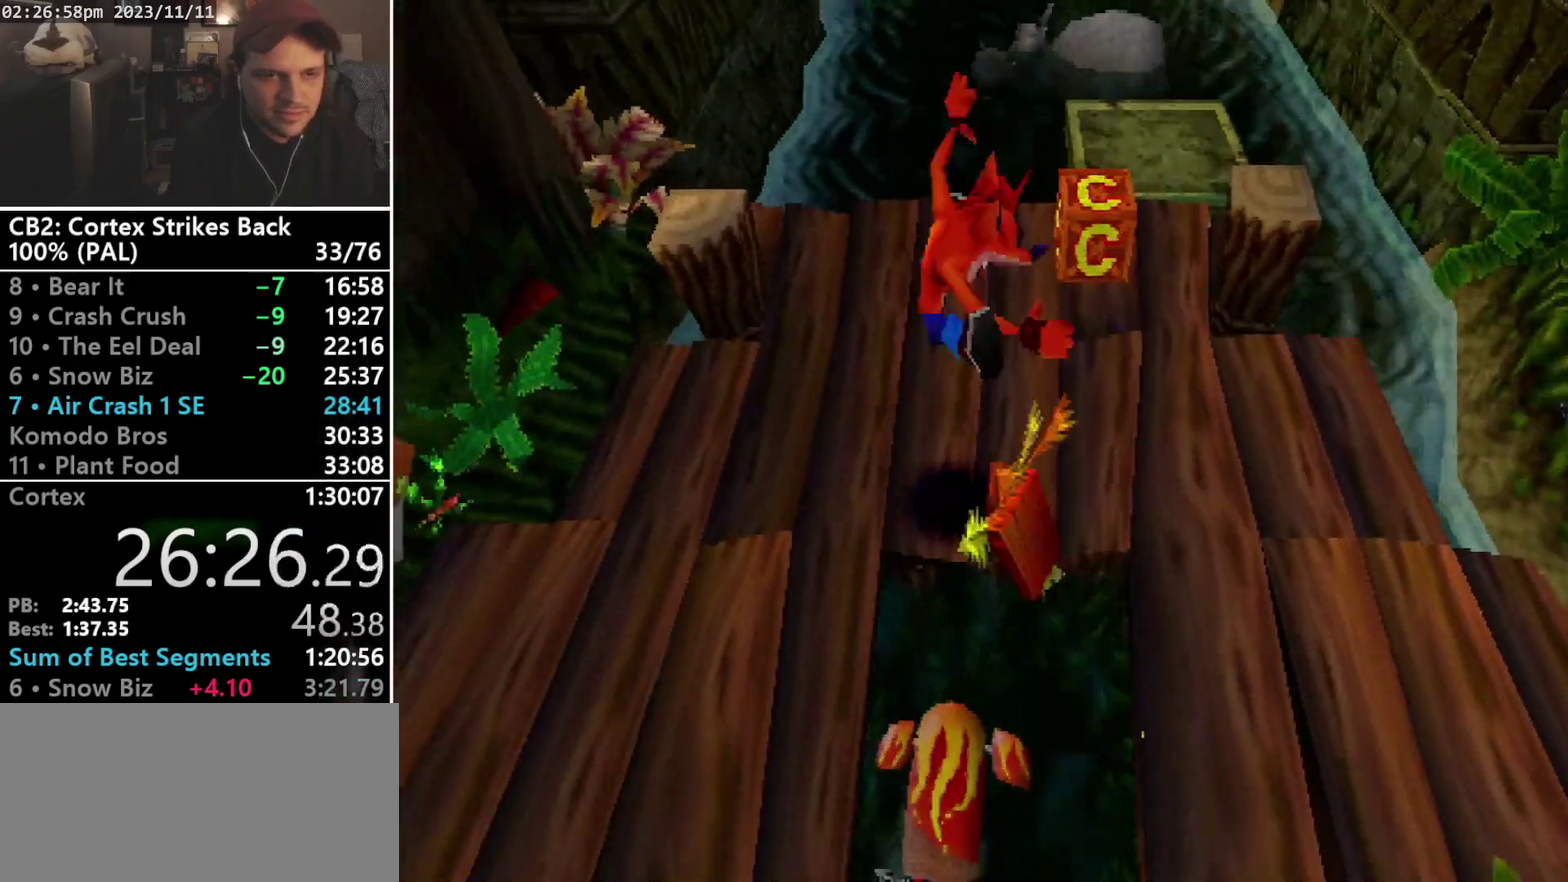
{"buttons": ["DPAD_UP", "DPAD_RIGHT"], "events": [[233, "DPAD_RIGHT", "up"], [400, "DPAD_RIGHT", "down"]]}
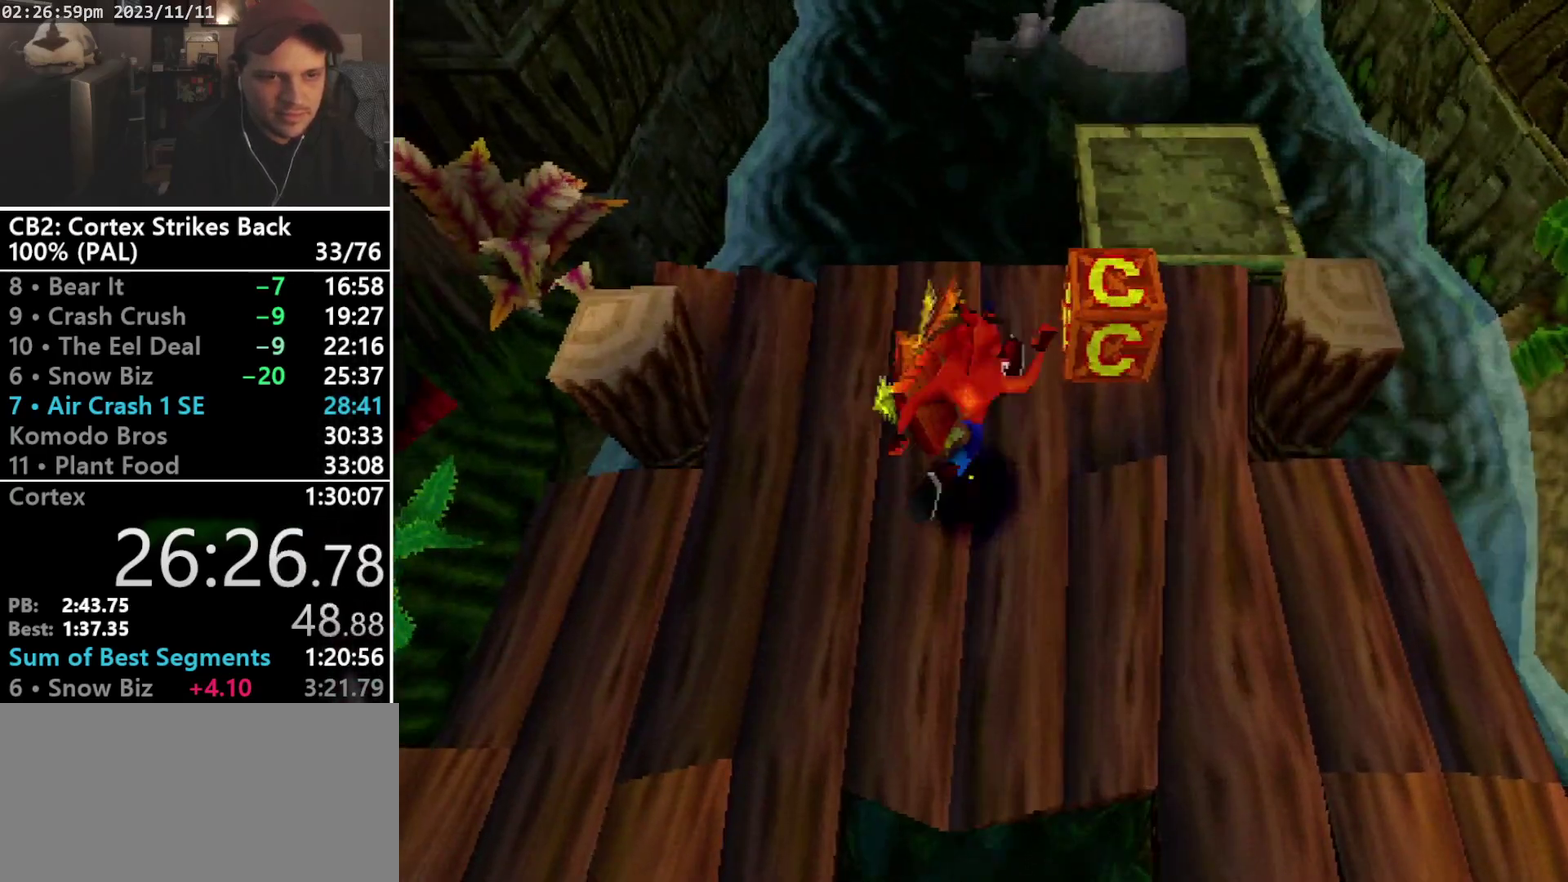
{"buttons": ["DPAD_UP", "DPAD_RIGHT"], "events": [[167, "CROSS", "down"], [167, "DPAD_UP", "up"], [300, "CROSS", "up"], [367, "DPAD_UP", "down"]]}
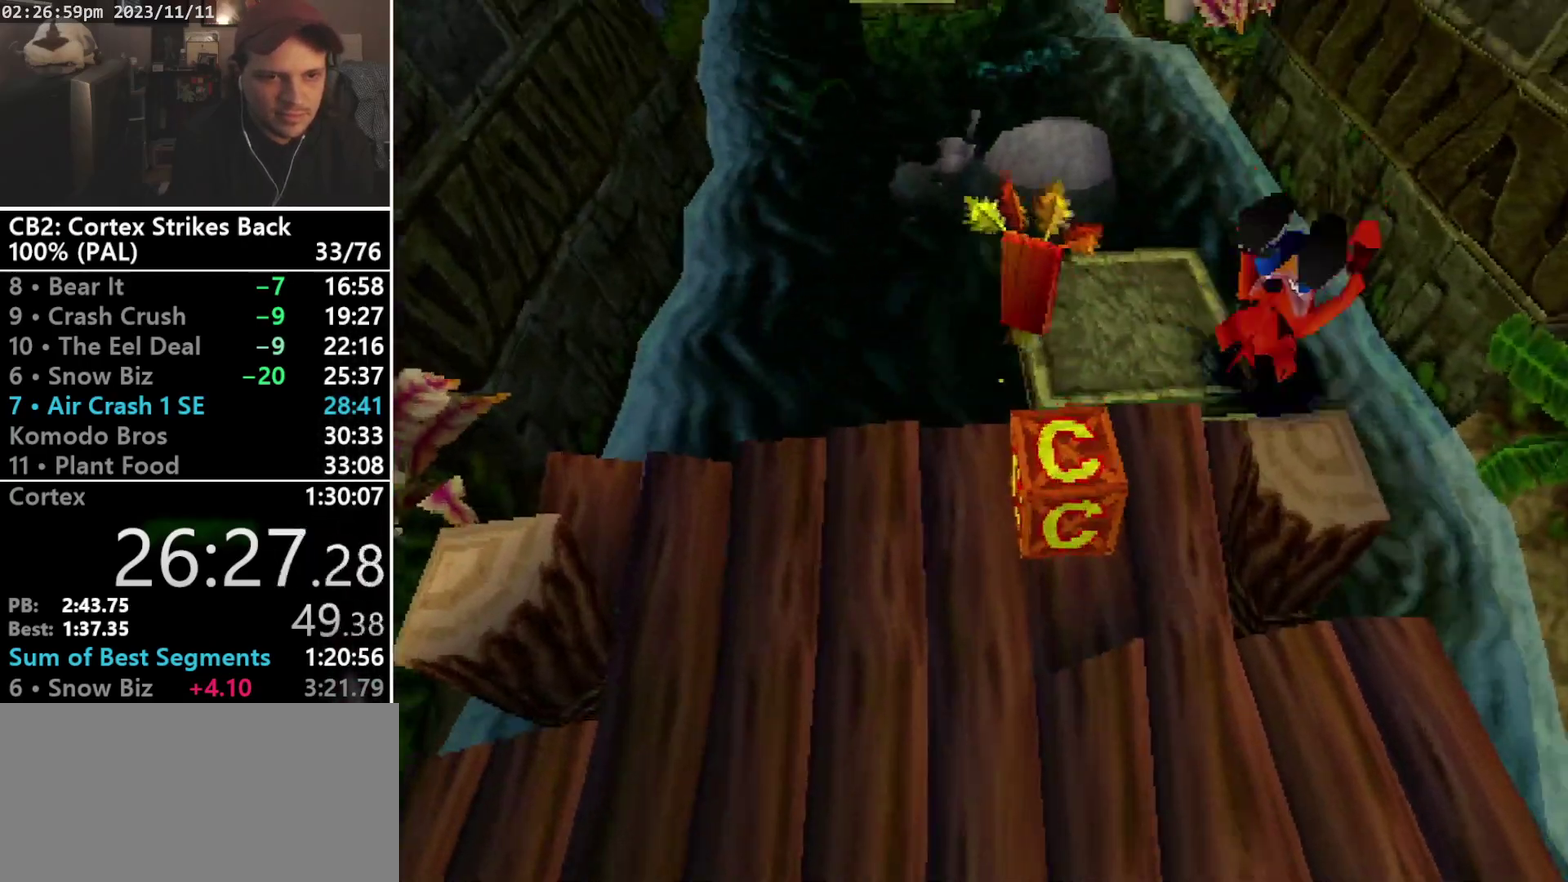
{"buttons": ["DPAD_UP"], "events": [[100, "DPAD_RIGHT", "up"]]}
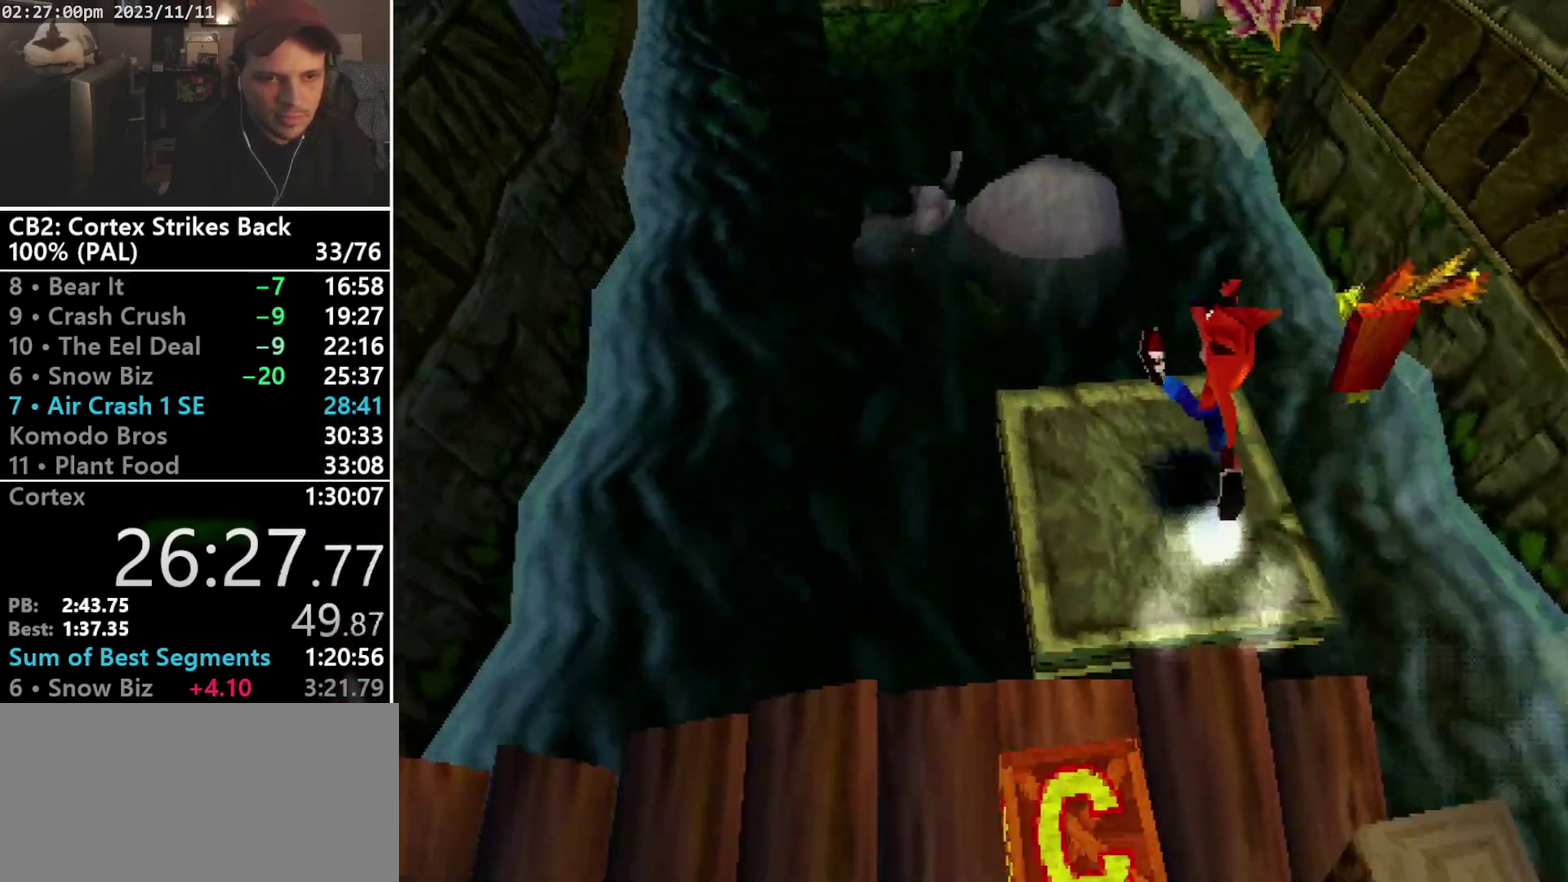
{"buttons": ["DPAD_UP"], "events": [[67, "CROSS", "down"], [200, "DPAD_LEFT", "down"], [300, "DPAD_LEFT", "up"], [367, "CROSS", "up"]]}
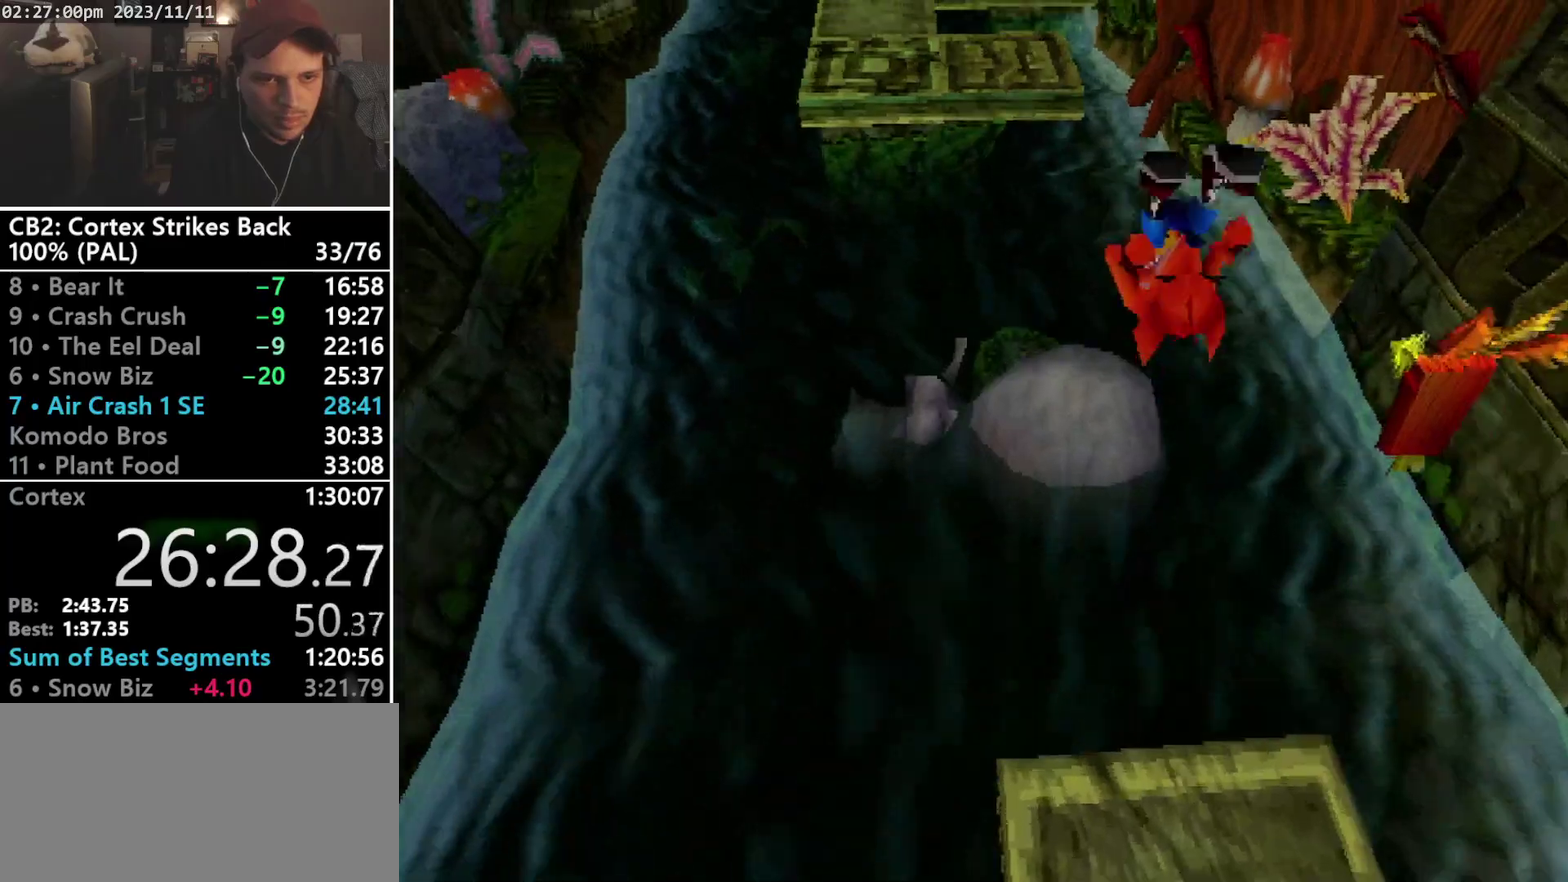
{"buttons": ["CROSS", "R1", "DPAD_UP", "DPAD_LEFT"], "events": [[367, "R1", "down"], [467, "CROSS", "down"], [467, "DPAD_LEFT", "down"]]}
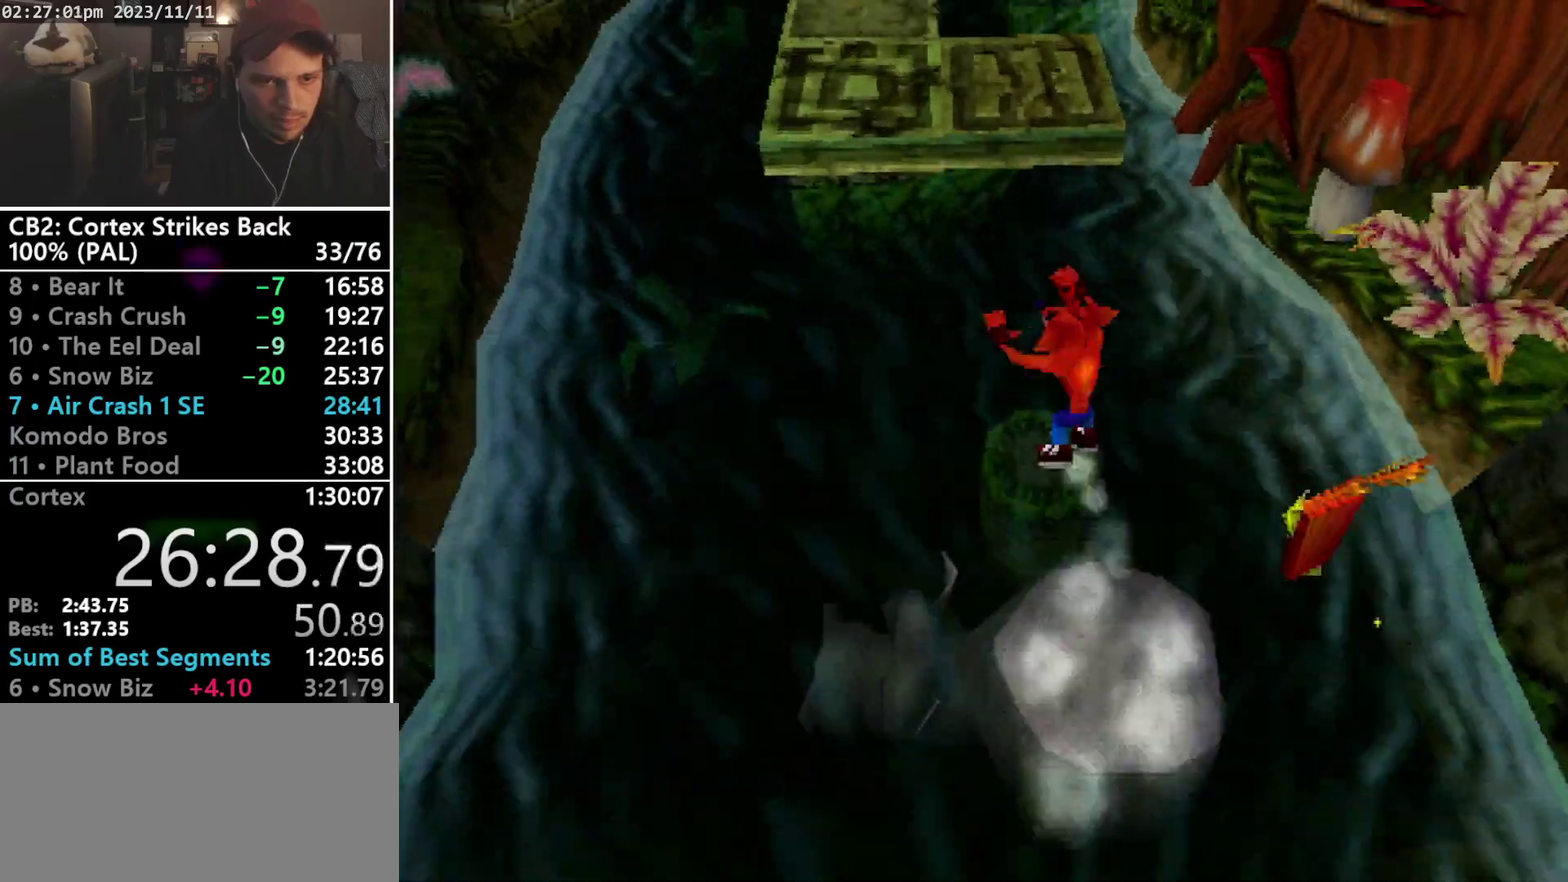
{"buttons": ["CROSS", "R1", "DPAD_UP"], "events": [[100, "DPAD_LEFT", "up"], [100, "DPAD_RIGHT", "down"], [167, "DPAD_RIGHT", "up"], [200, "DPAD_LEFT", "down"], [267, "DPAD_LEFT", "up"], [267, "DPAD_RIGHT", "down"], [333, "DPAD_LEFT", "down"], [333, "DPAD_RIGHT", "up"], [400, "DPAD_LEFT", "up"]]}
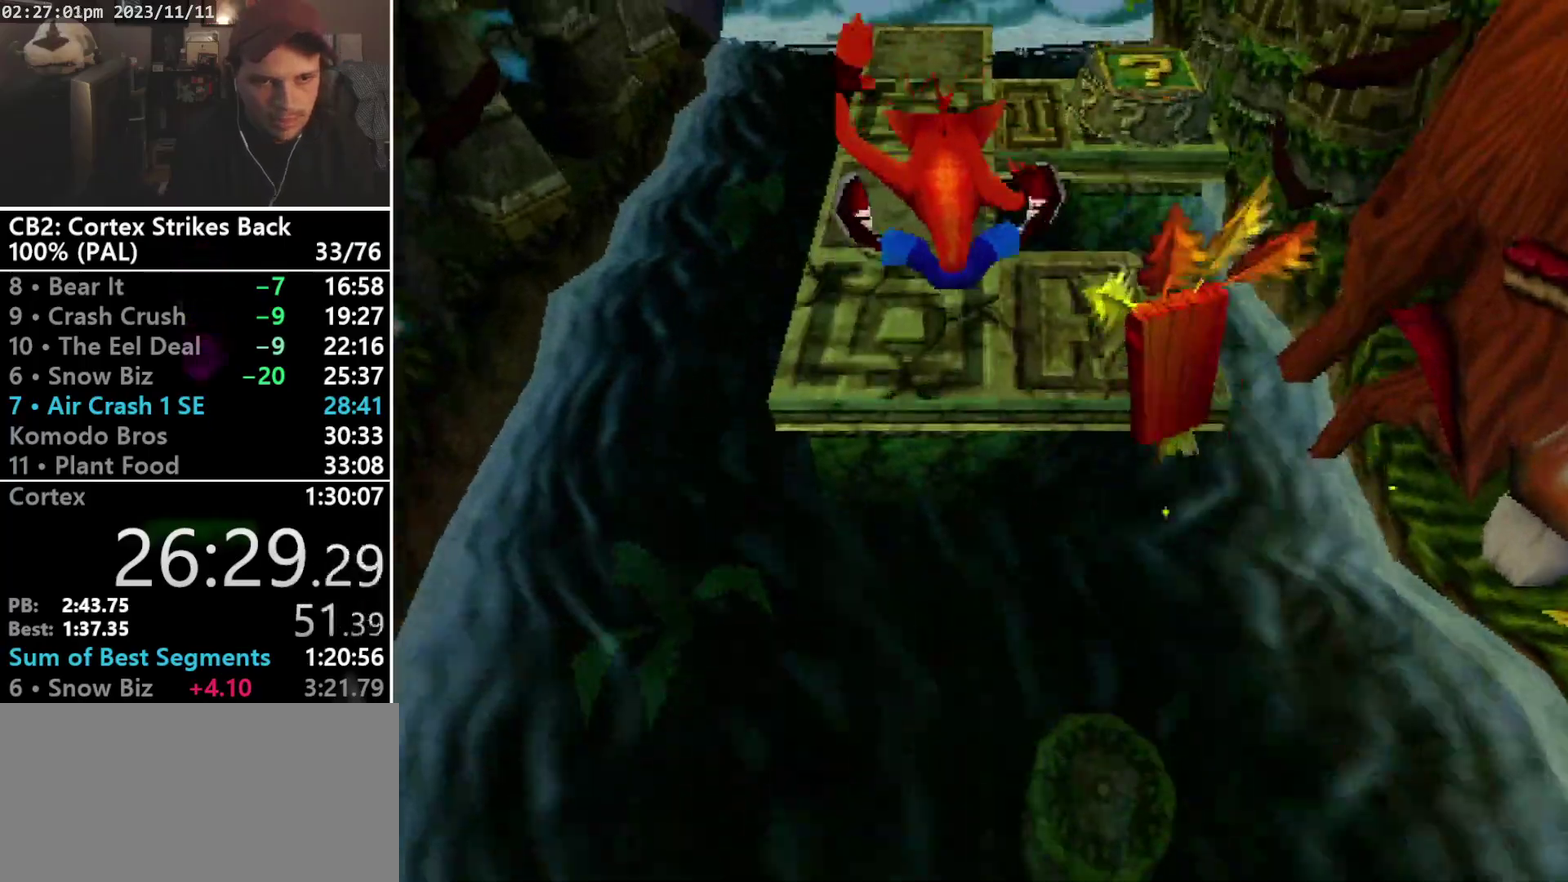
{"buttons": ["DPAD_UP"], "events": [[33, "DPAD_RIGHT", "down"], [133, "DPAD_RIGHT", "up"], [200, "DPAD_RIGHT", "down"], [267, "DPAD_RIGHT", "up"], [467, "CROSS", "up"], [467, "R1", "up"]]}
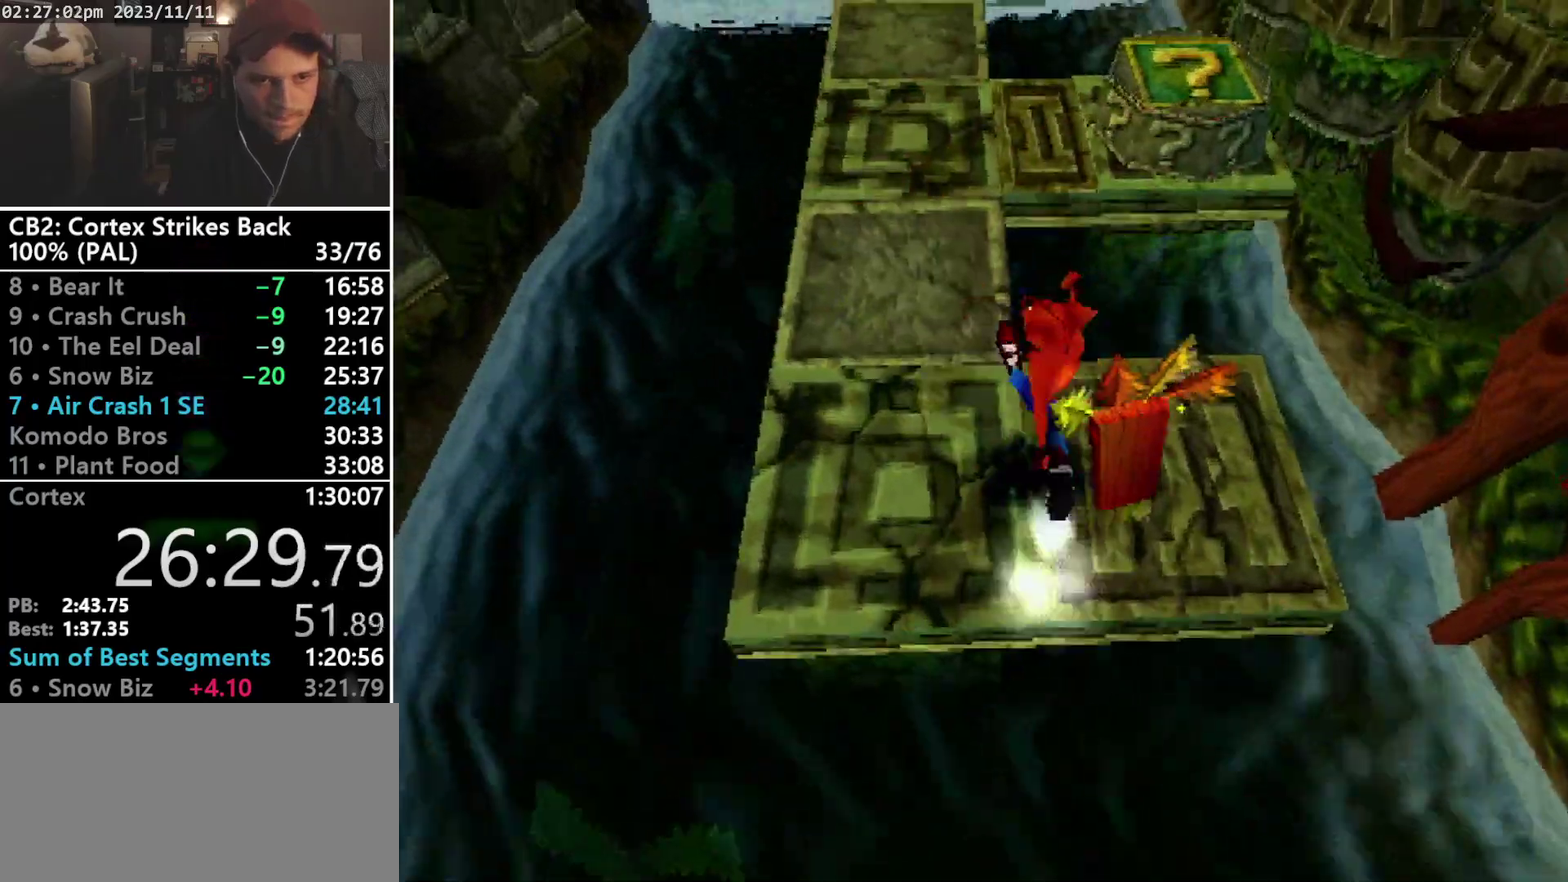
{"buttons": ["DPAD_UP"], "events": [[67, "R1", "down"], [100, "DPAD_LEFT", "down"], [133, "CROSS", "down"], [233, "CROSS", "up"], [233, "DPAD_LEFT", "up"], [233, "R1", "up"], [367, "DPAD_DOWN", "down"], [467, "DPAD_DOWN", "up"]]}
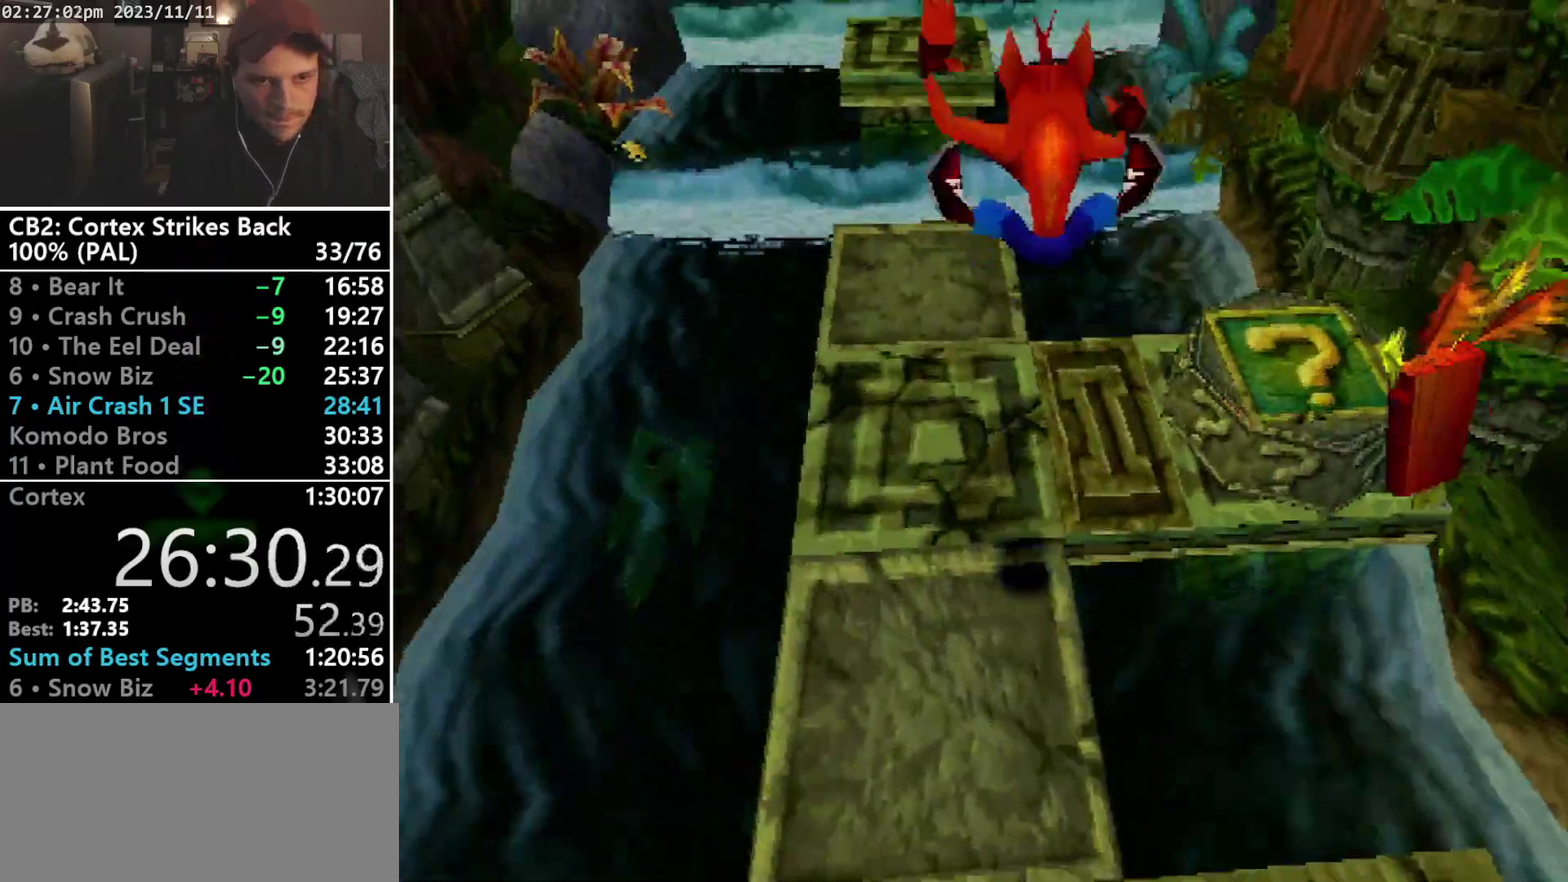
{"buttons": ["R1", "DPAD_UP"], "events": [[400, "R1", "down"]]}
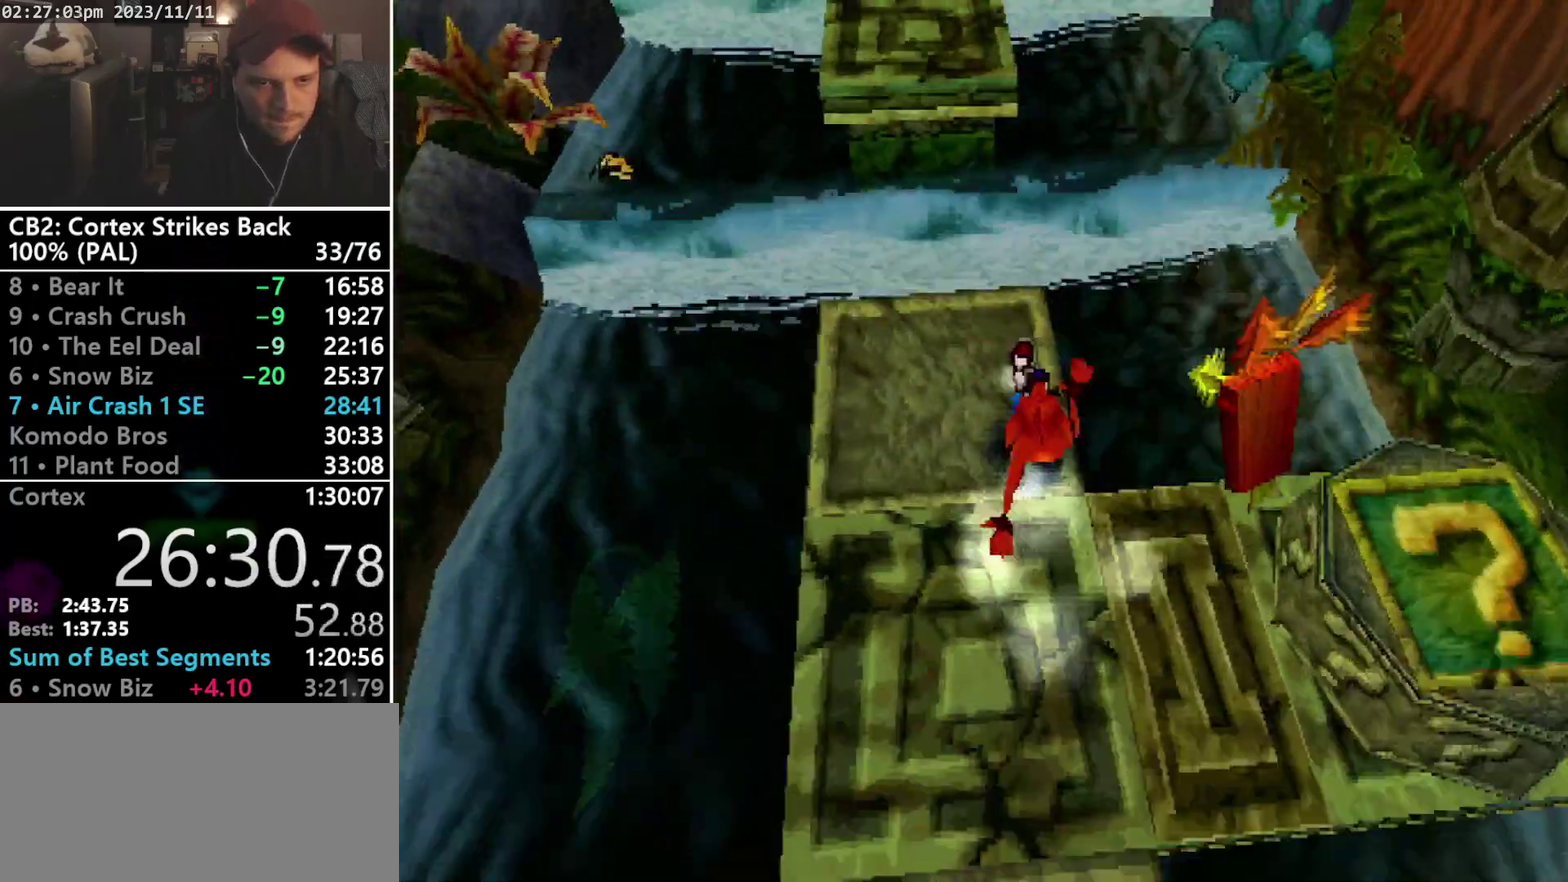
{"buttons": ["DPAD_UP"], "events": [[33, "DPAD_LEFT", "down"], [67, "CROSS", "down"], [167, "DPAD_LEFT", "up"], [300, "DPAD_LEFT", "down"], [367, "CROSS", "up"], [367, "DPAD_LEFT", "up"], [367, "DPAD_RIGHT", "down"], [367, "R1", "up"], [433, "DPAD_RIGHT", "up"]]}
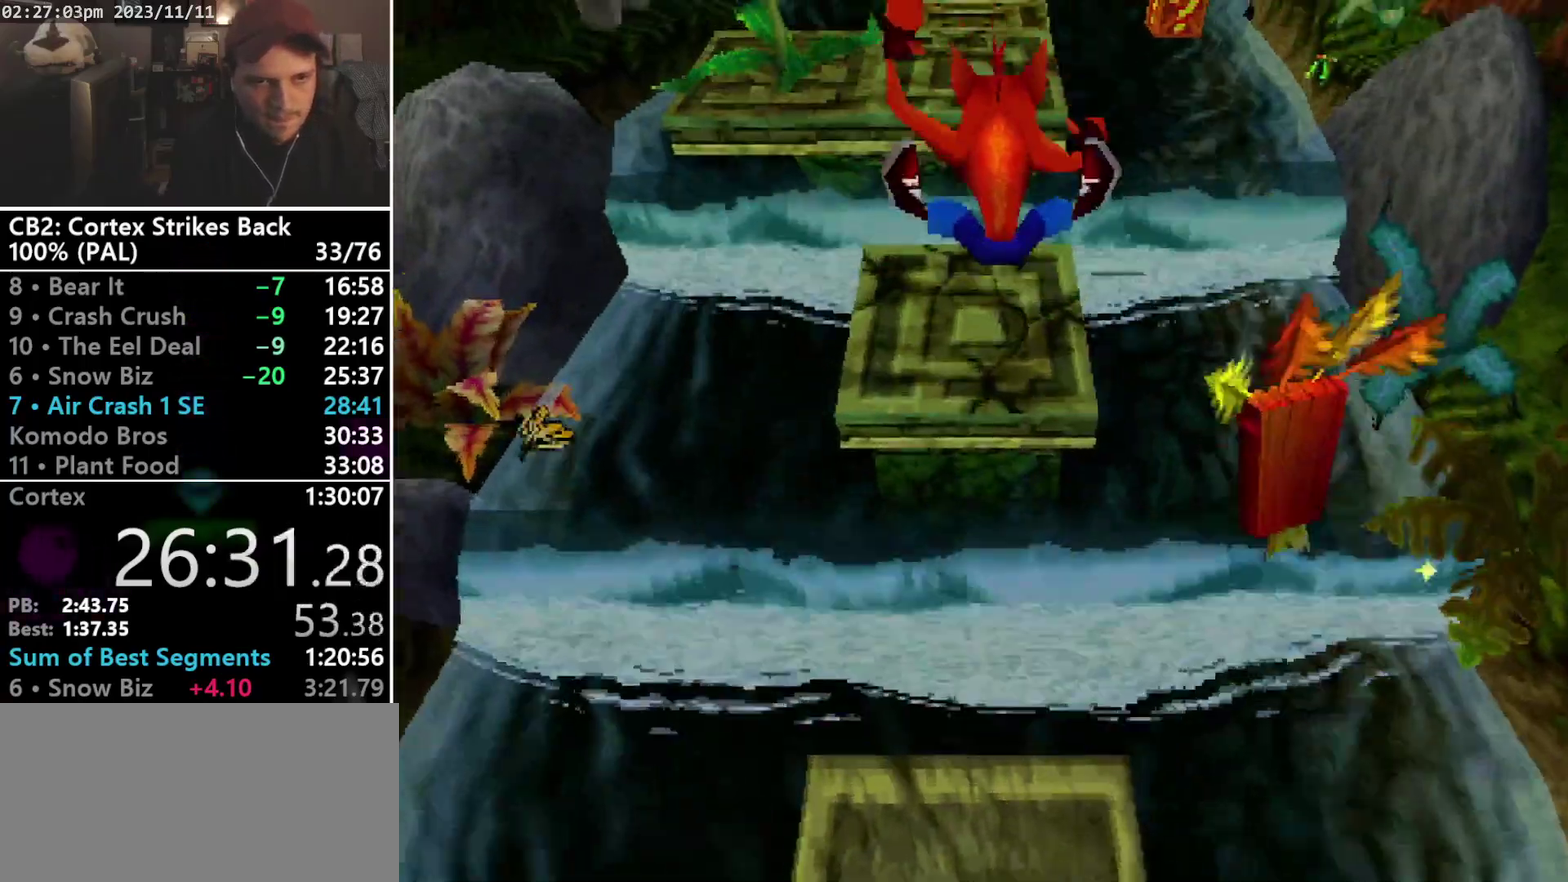
{"buttons": ["CROSS", "DPAD_UP", "DPAD_LEFT"], "events": [[300, "R2", "down"], [400, "CROSS", "down"], [400, "DPAD_LEFT", "down"], [433, "R2", "up"]]}
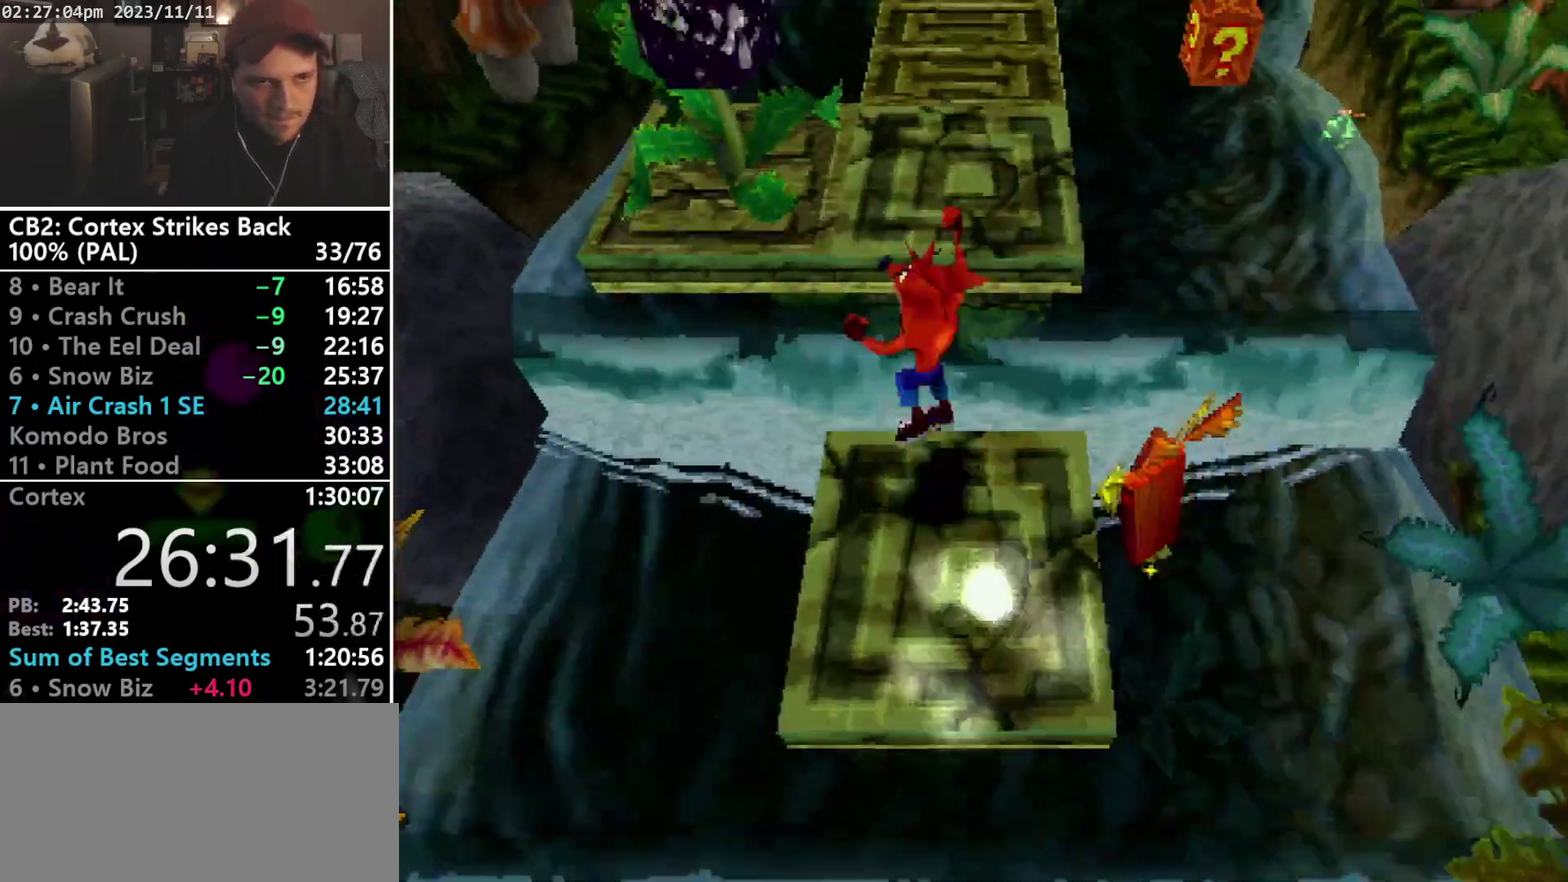
{"buttons": ["DPAD_UP"], "events": [[167, "CROSS", "up"], [200, "SQUARE", "down"], [367, "DPAD_LEFT", "up"], [400, "SQUARE", "up"]]}
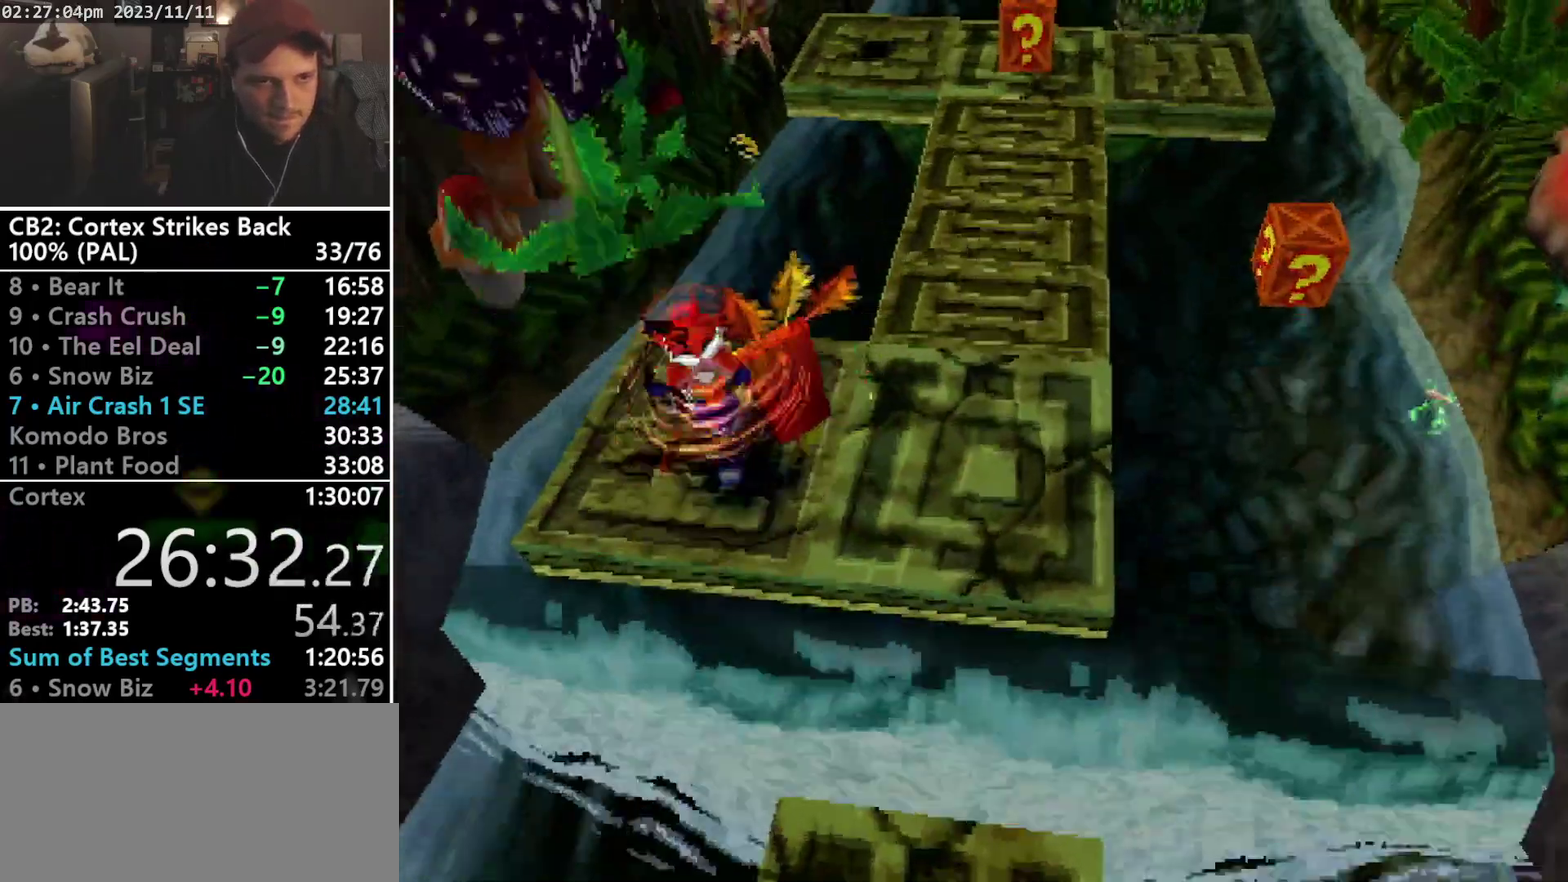
{"buttons": ["CROSS", "R1", "DPAD_UP", "DPAD_LEFT"], "events": [[200, "R1", "down"], [267, "DPAD_LEFT", "down"], [333, "CROSS", "down"], [367, "DPAD_LEFT", "up"], [400, "DPAD_RIGHT", "down"], [467, "DPAD_LEFT", "down"], [467, "DPAD_RIGHT", "up"]]}
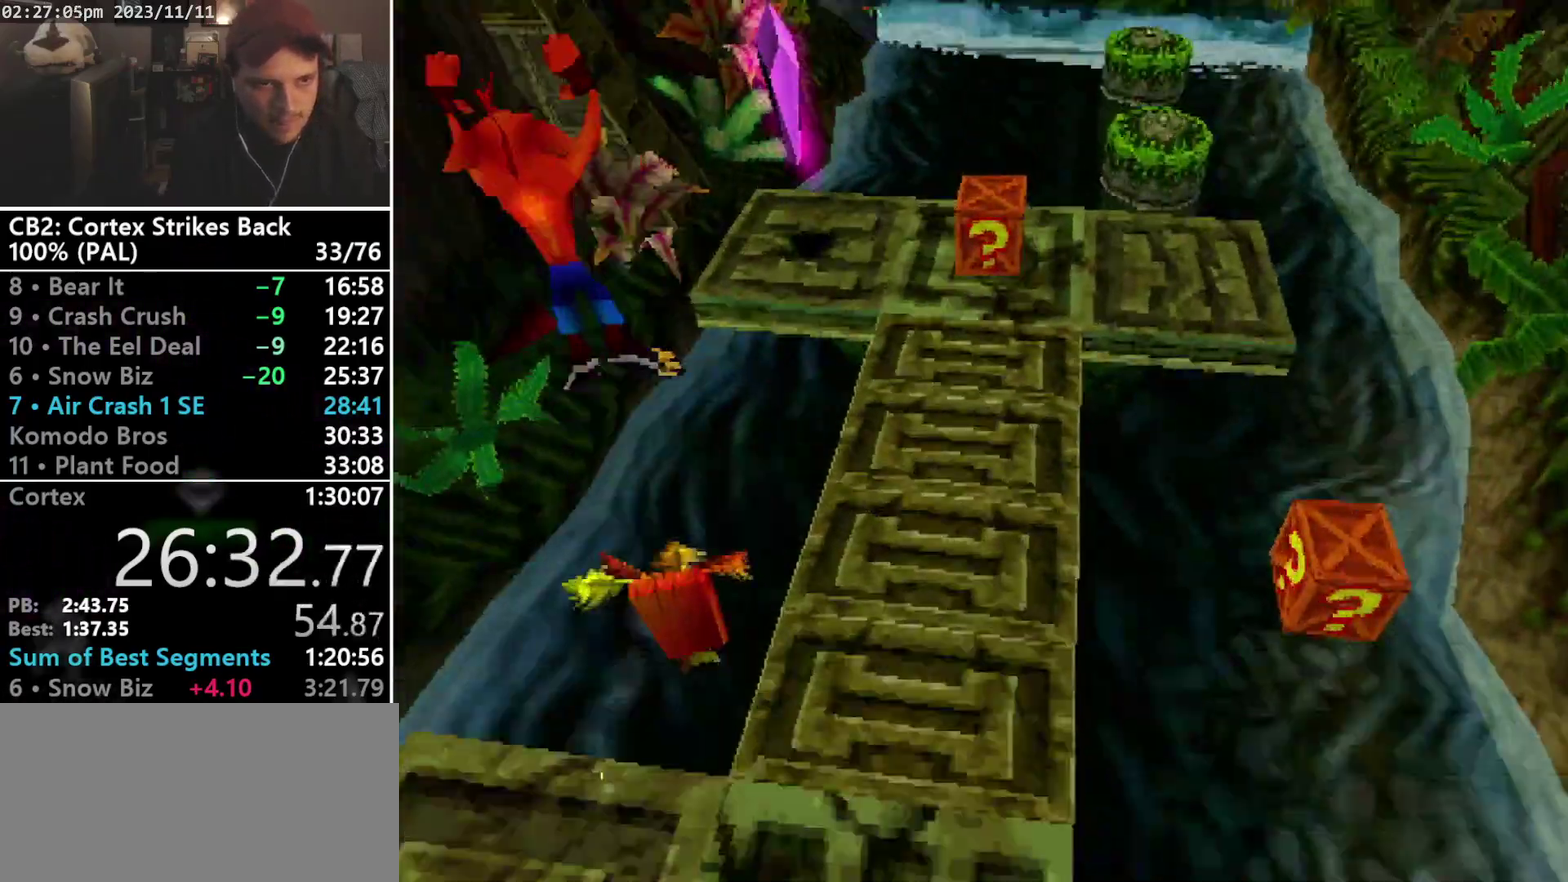
{"buttons": ["DPAD_UP"], "events": [[33, "DPAD_LEFT", "up"], [67, "DPAD_RIGHT", "down"], [133, "DPAD_RIGHT", "up"], [233, "DPAD_RIGHT", "down"], [300, "DPAD_RIGHT", "up"], [433, "CROSS", "up"], [467, "R1", "up"]]}
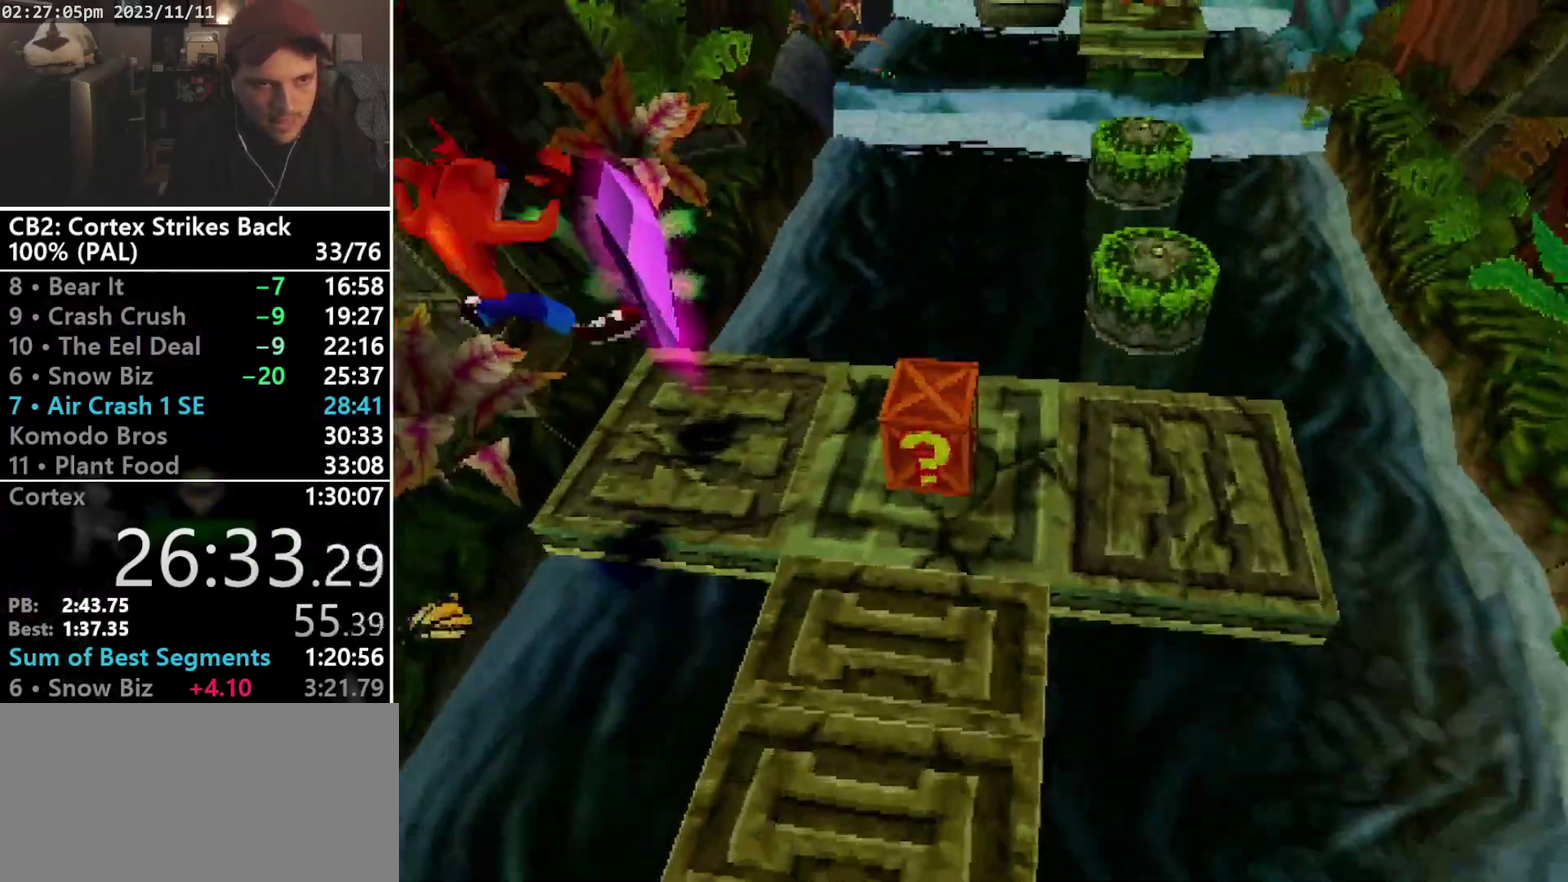
{"buttons": ["SQUARE", "DPAD_RIGHT"], "events": [[100, "DPAD_RIGHT", "down"], [233, "DPAD_UP", "up"], [233, "SQUARE", "down"]]}
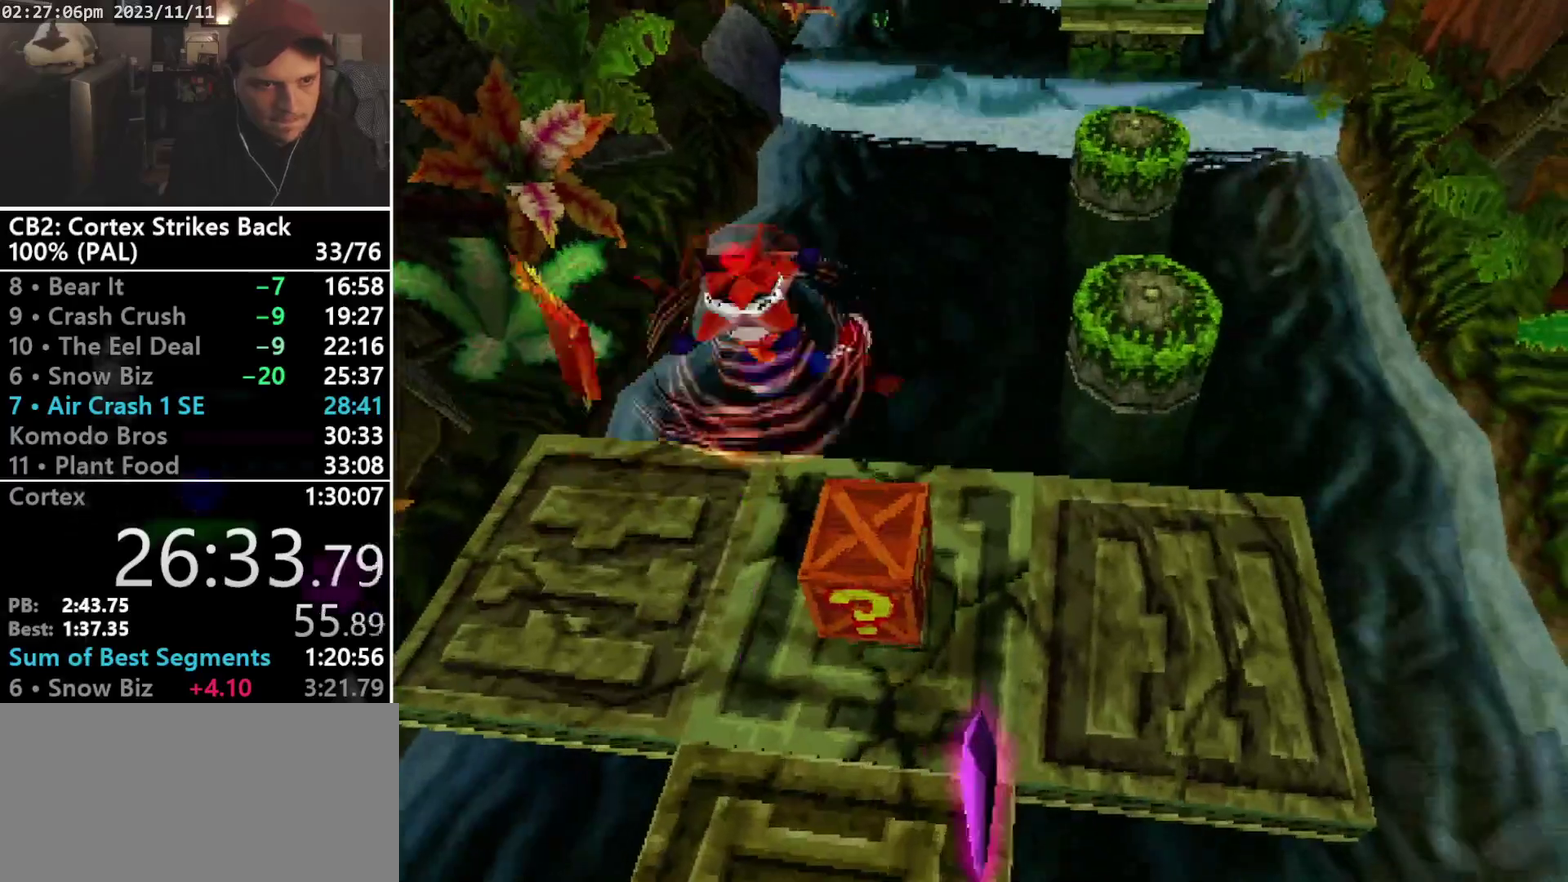
{"buttons": [], "events": [[233, "DPAD_DOWN", "down"], [233, "SQUARE", "up"], [367, "DPAD_DOWN", "up"], [367, "DPAD_RIGHT", "up"]]}
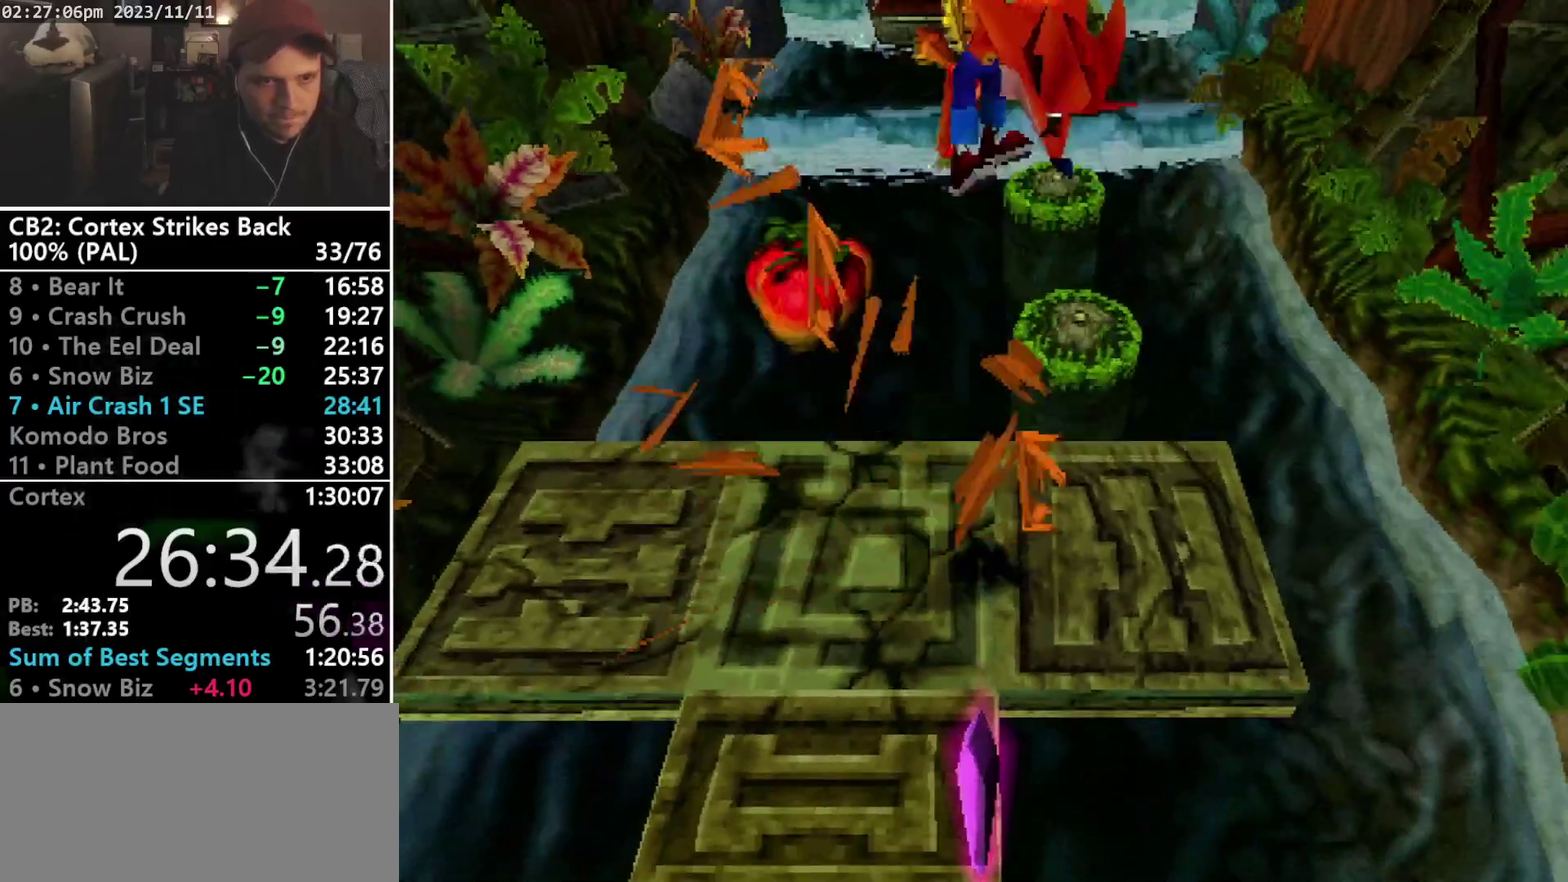
{"buttons": [], "events": []}